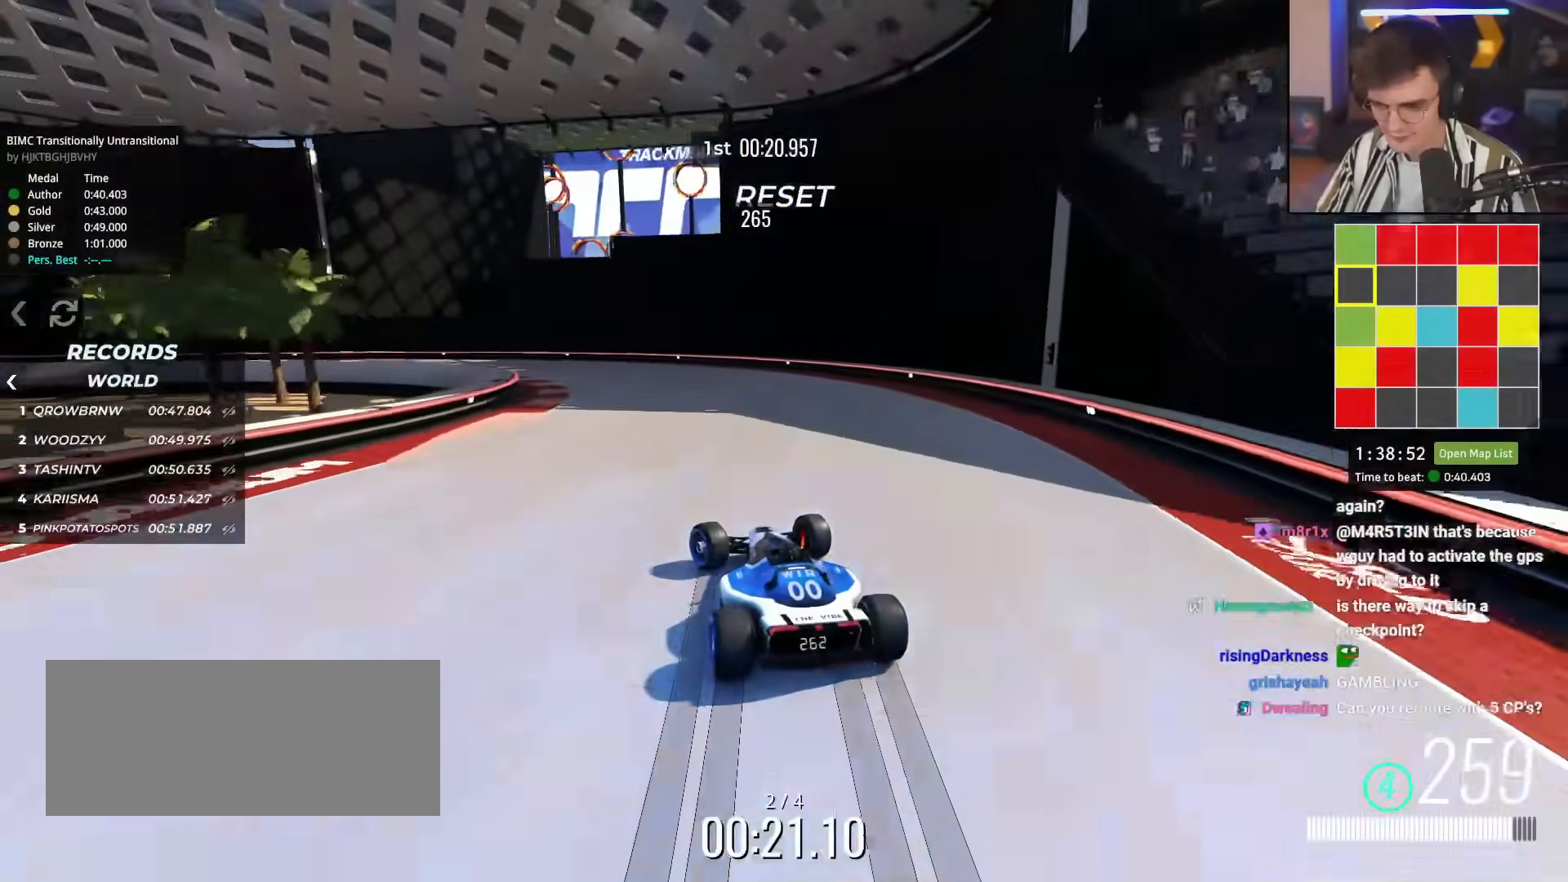
Gameplay with keyboard; each line is a JSON object with the keys held at the frame after it. "events" lists presses ("down") and releases ("up") of "brake", "down", "left", "right" and "up" between this image and that frame as [ms after this image, input, new state], when the widget could be followed in between. No other keys are recorded. Mouse input is not recorded. Key names are as the overlay labels them; some are game actions (e.g. jump) rather than physical keys.
{"keys": ["left", "up"], "events": [[300, "up", "up"], [400, "brake", "up"], [500, "up", "down"]]}
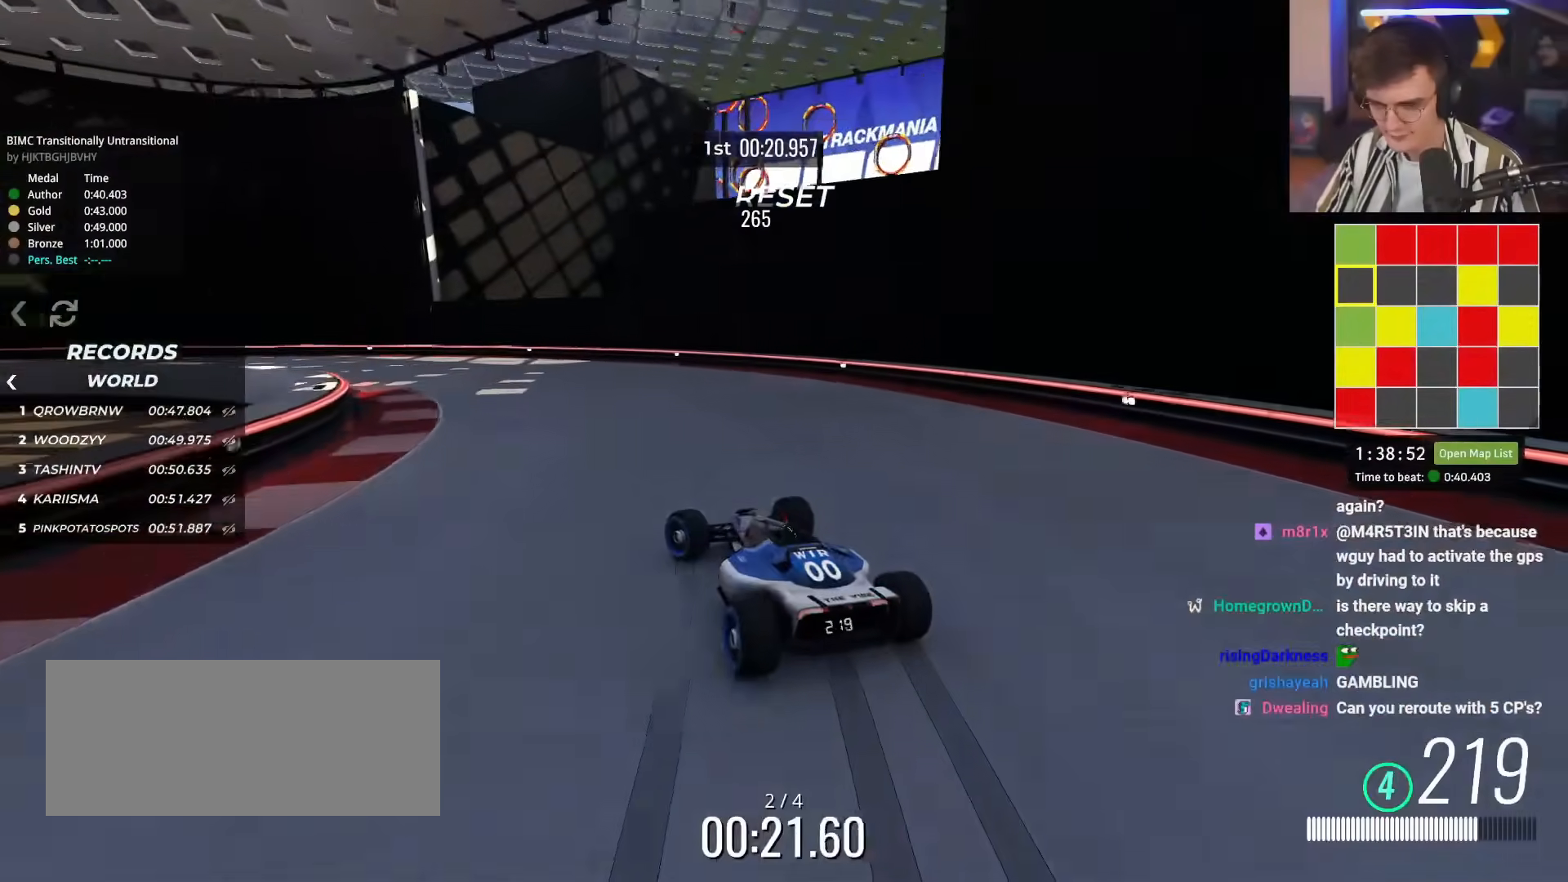
{"keys": ["left", "up"], "events": [[267, "brake", "down"], [317, "brake", "up"]]}
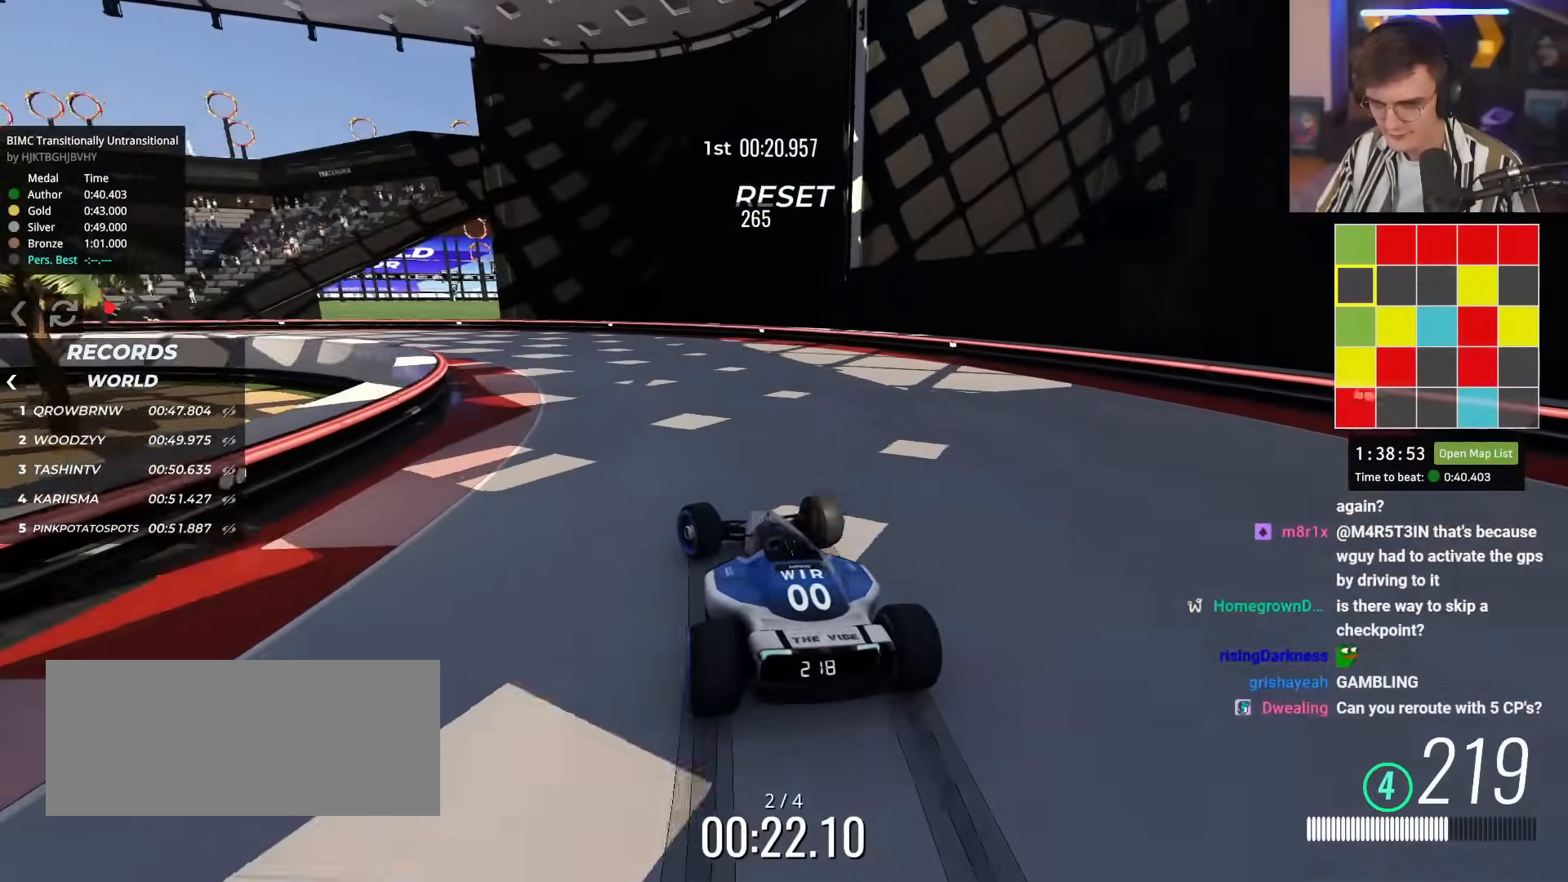
{"keys": ["left", "up"], "events": [[250, "brake", "down"], [283, "brake", "up"]]}
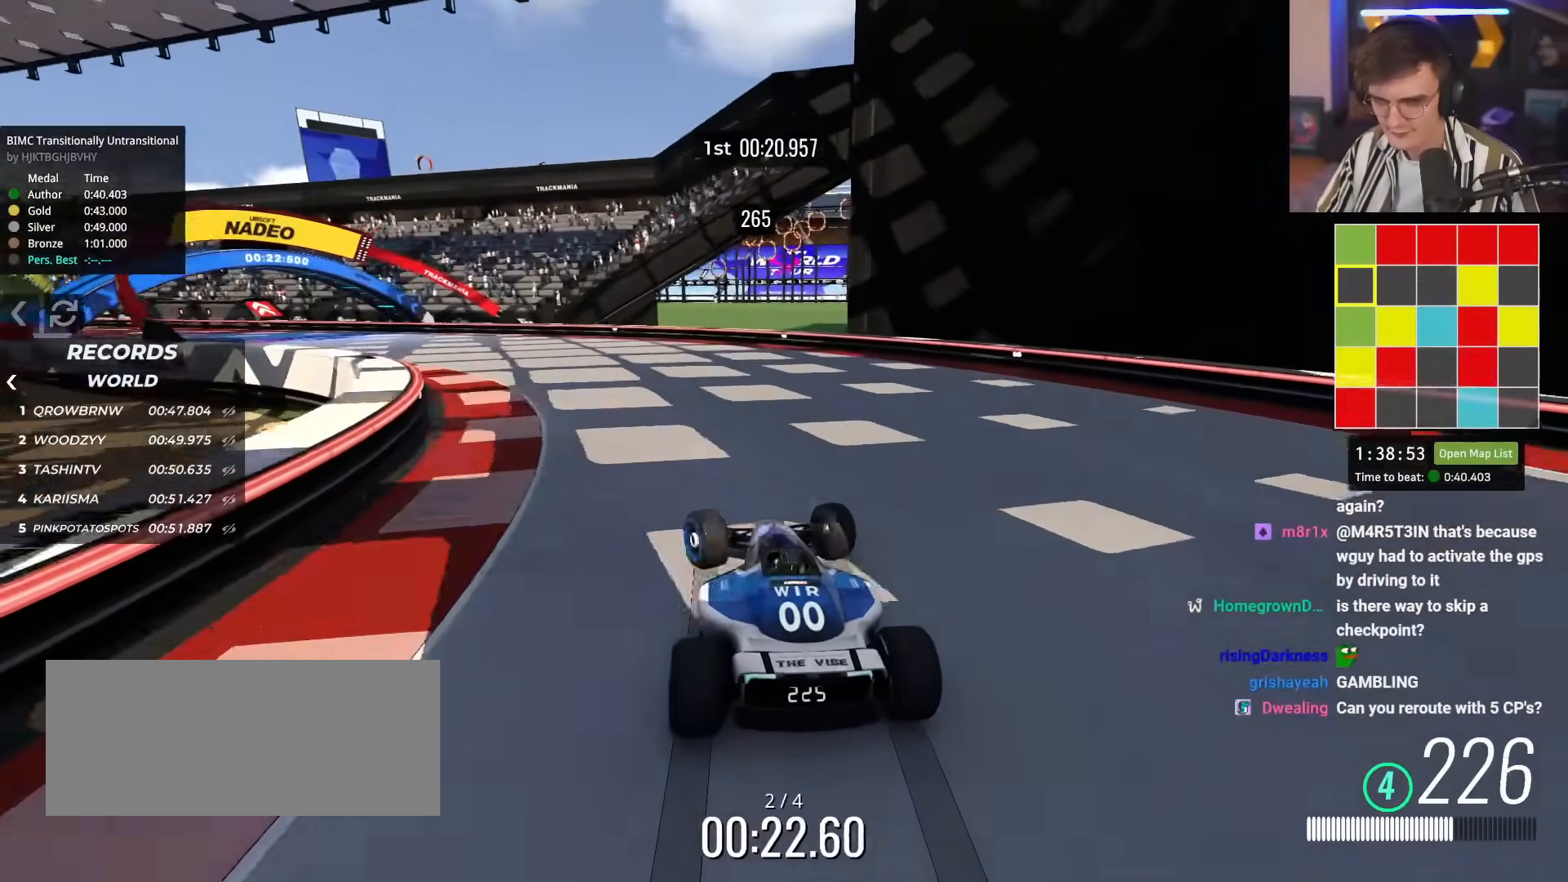
{"keys": ["left", "up"], "events": []}
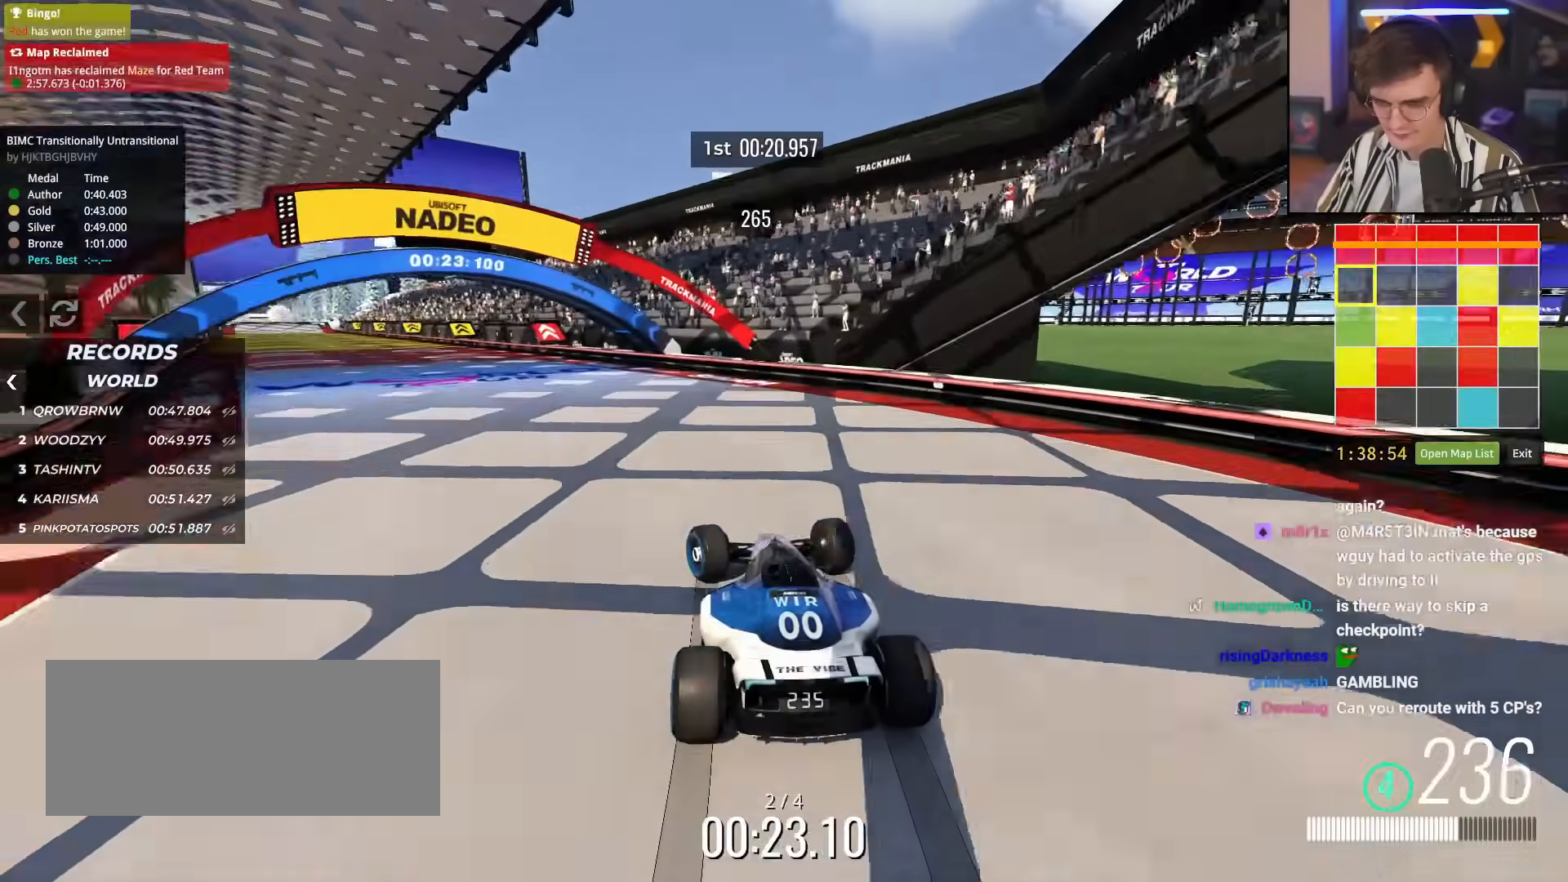
{"keys": ["left", "up"], "events": []}
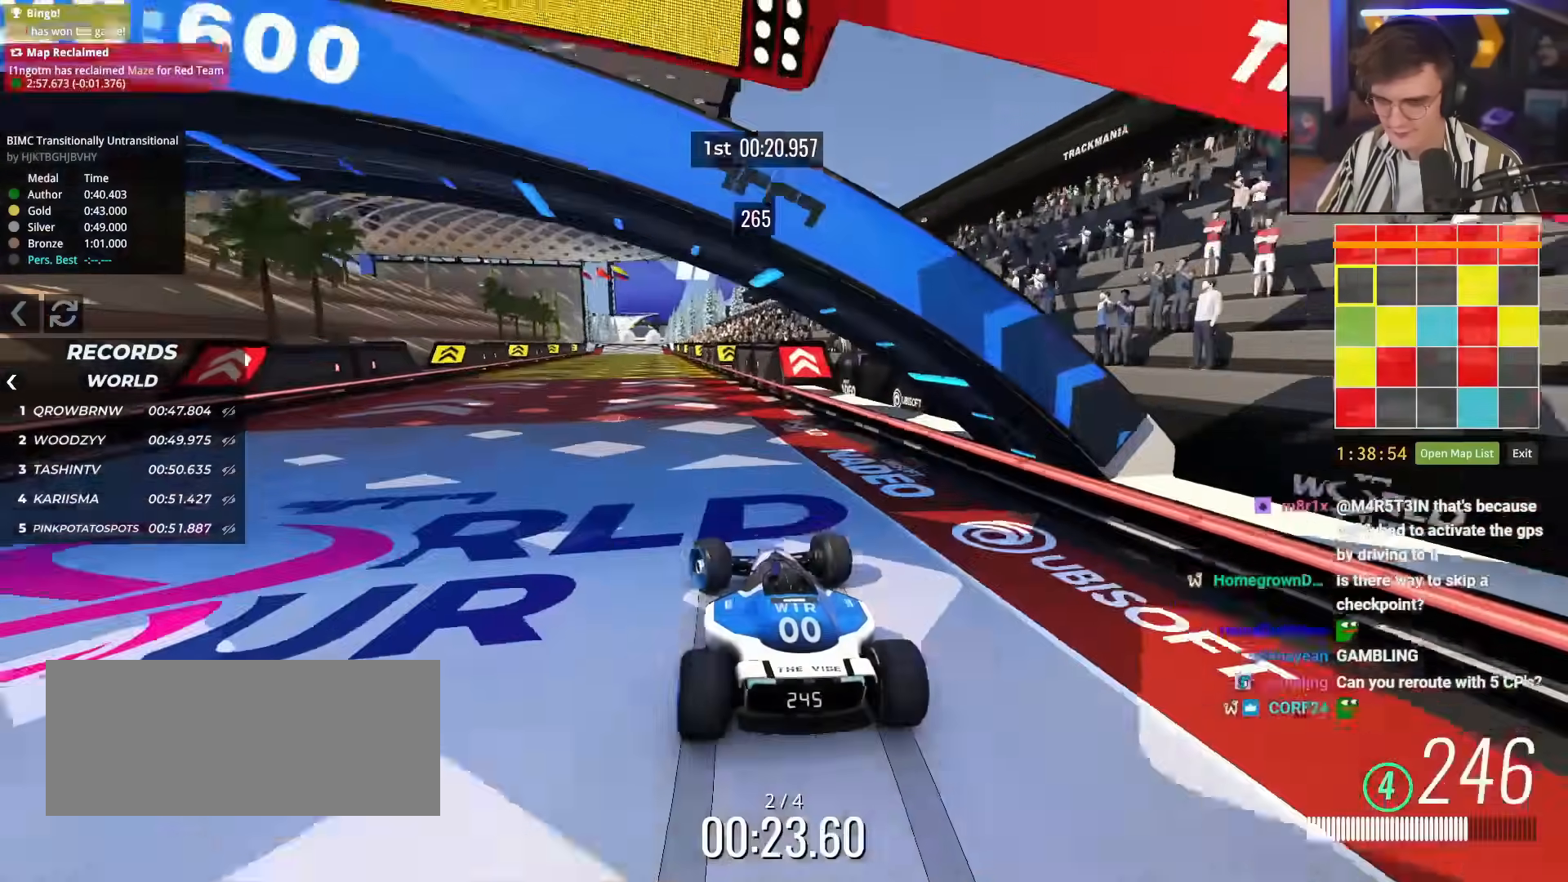
{"keys": ["up"], "events": [[50, "left", "up"]]}
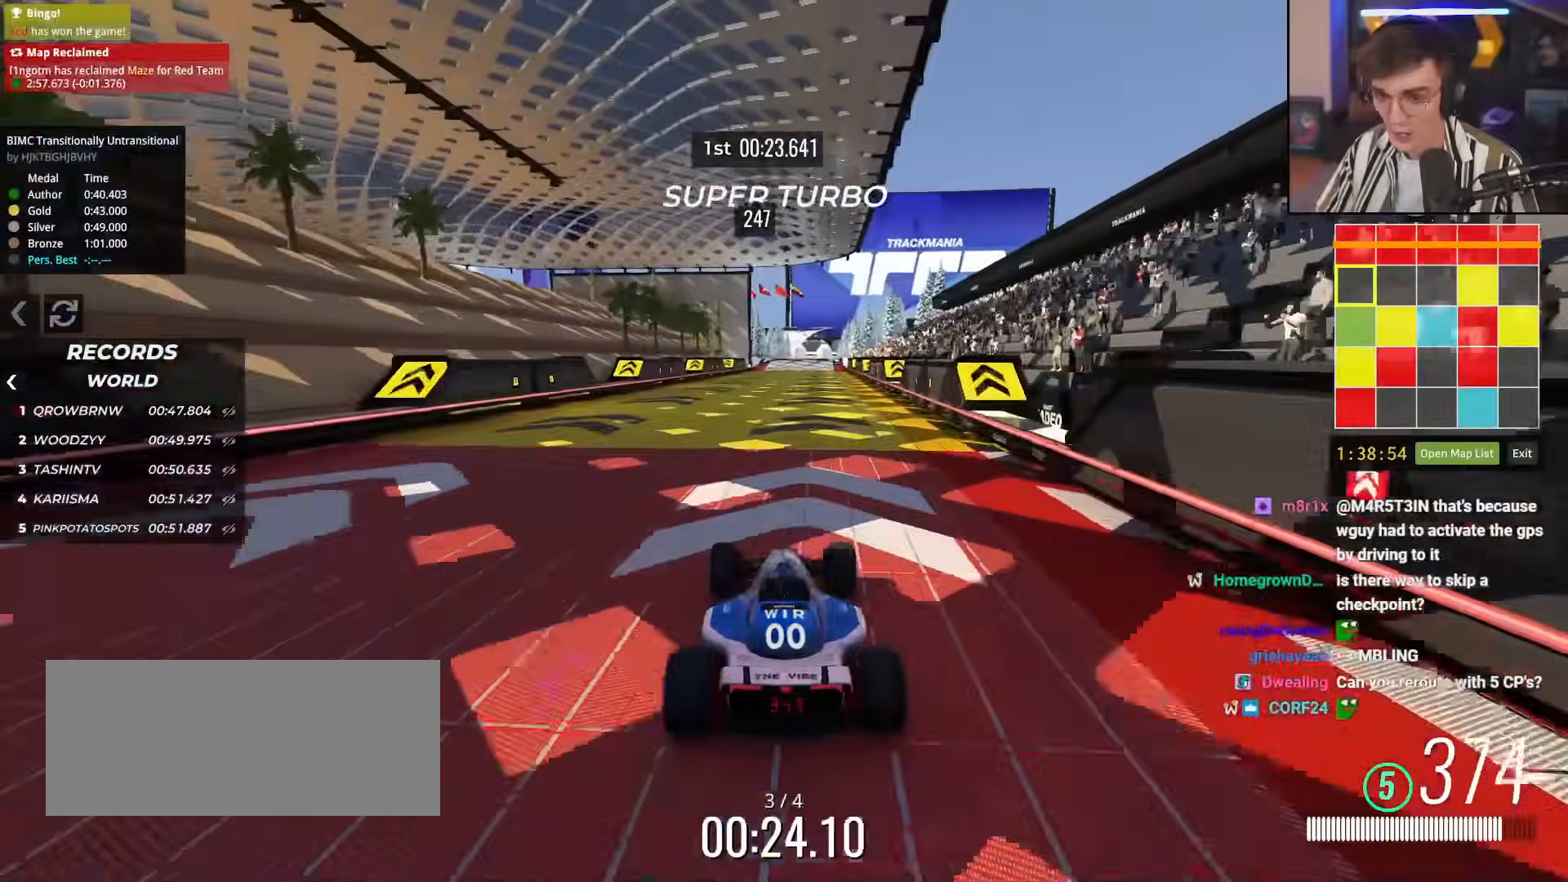
{"keys": ["up"], "events": [[167, "left", "down"], [200, "left", "up"]]}
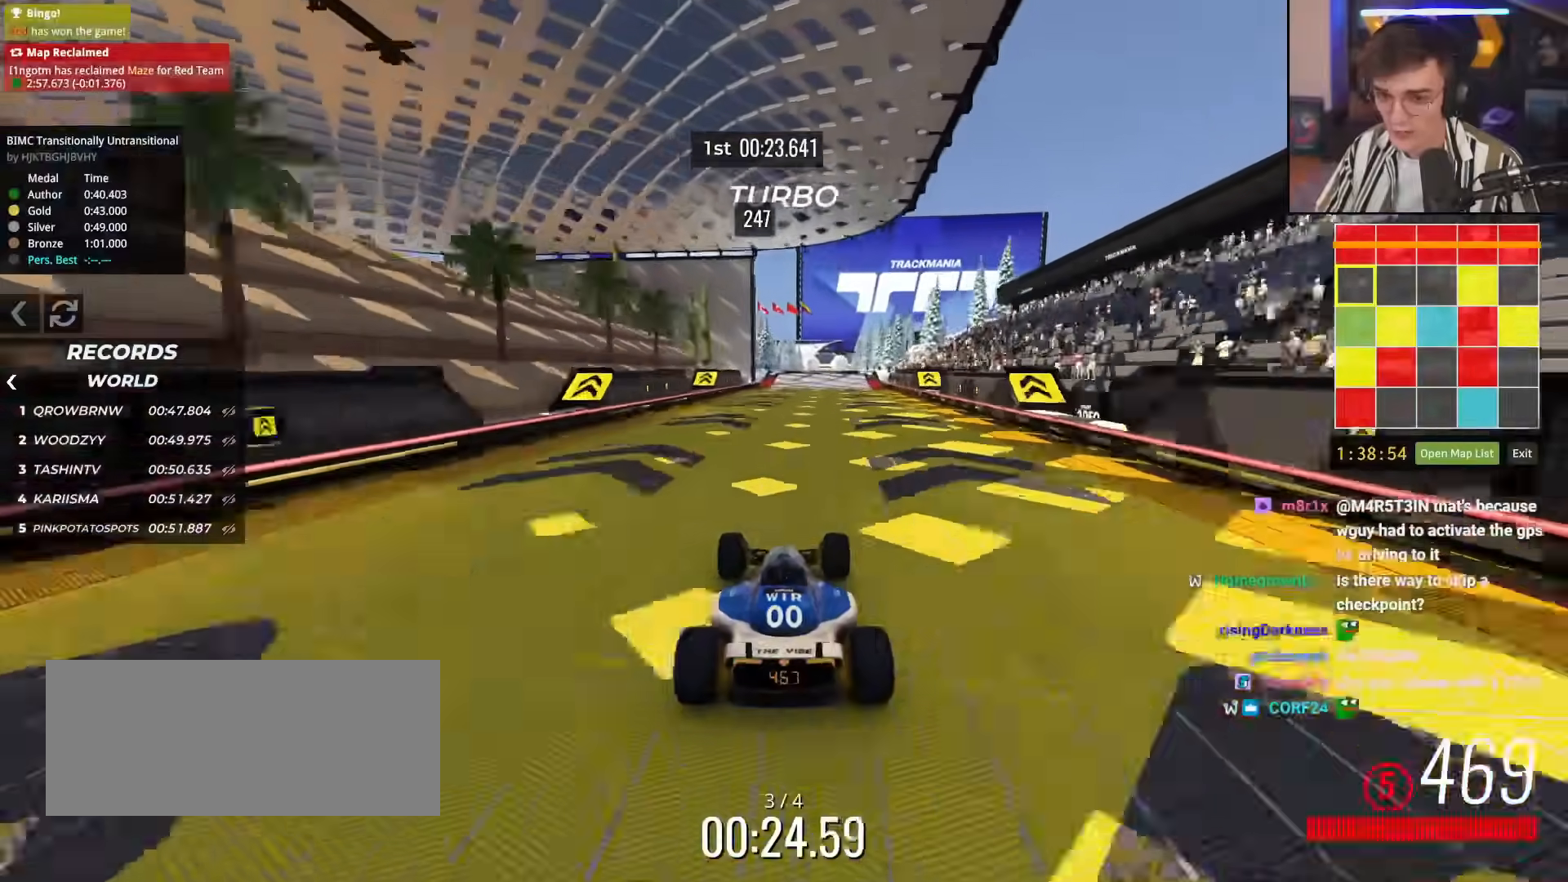
{"keys": ["up"], "events": []}
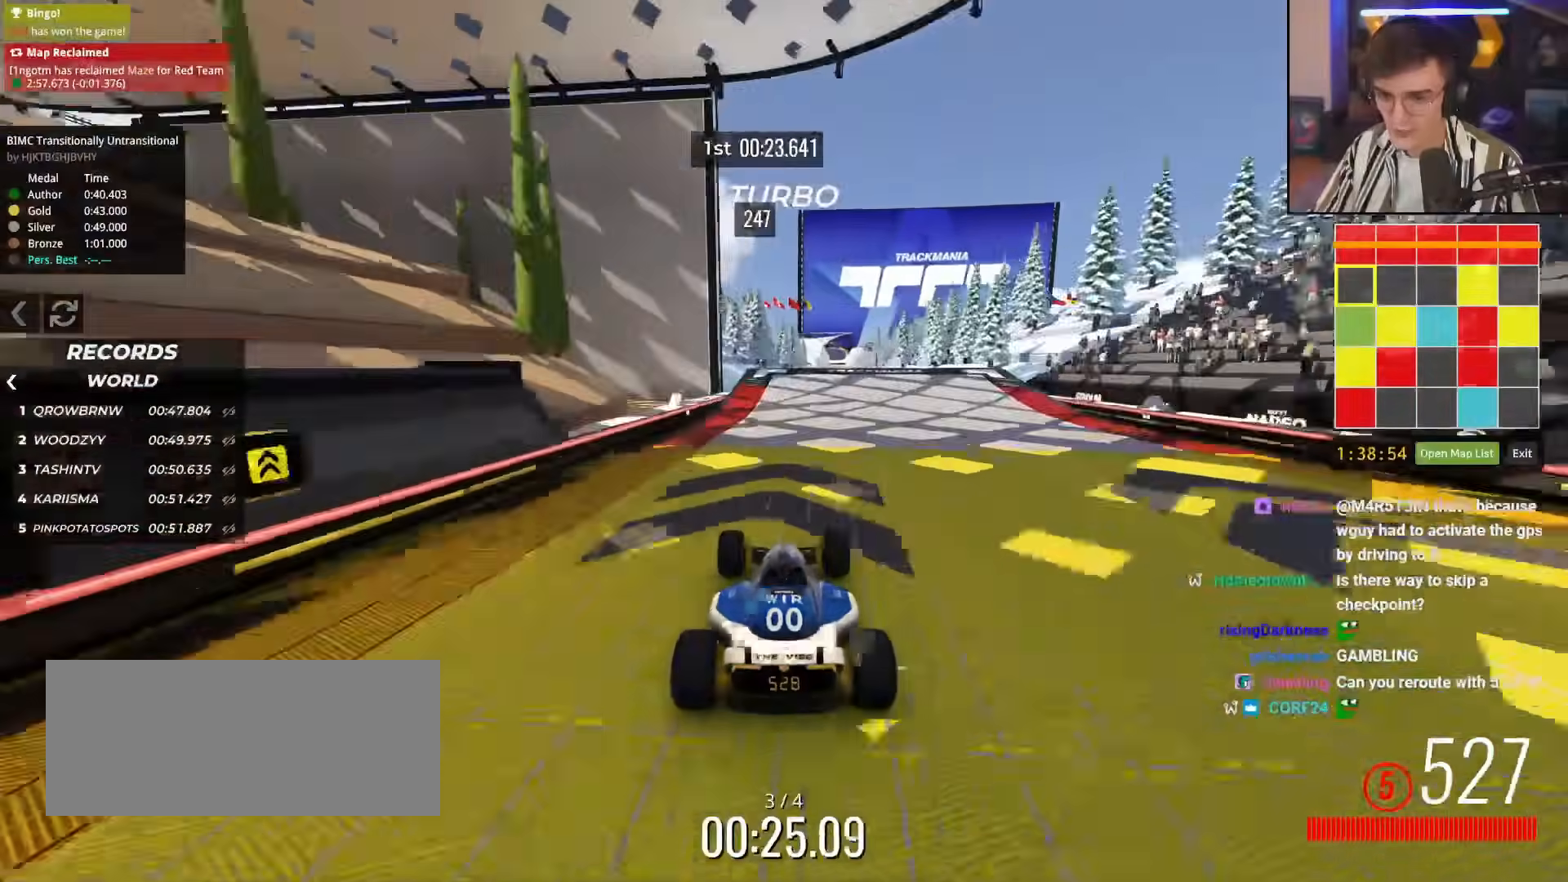
{"keys": ["right", "up"], "events": [[50, "right", "down"]]}
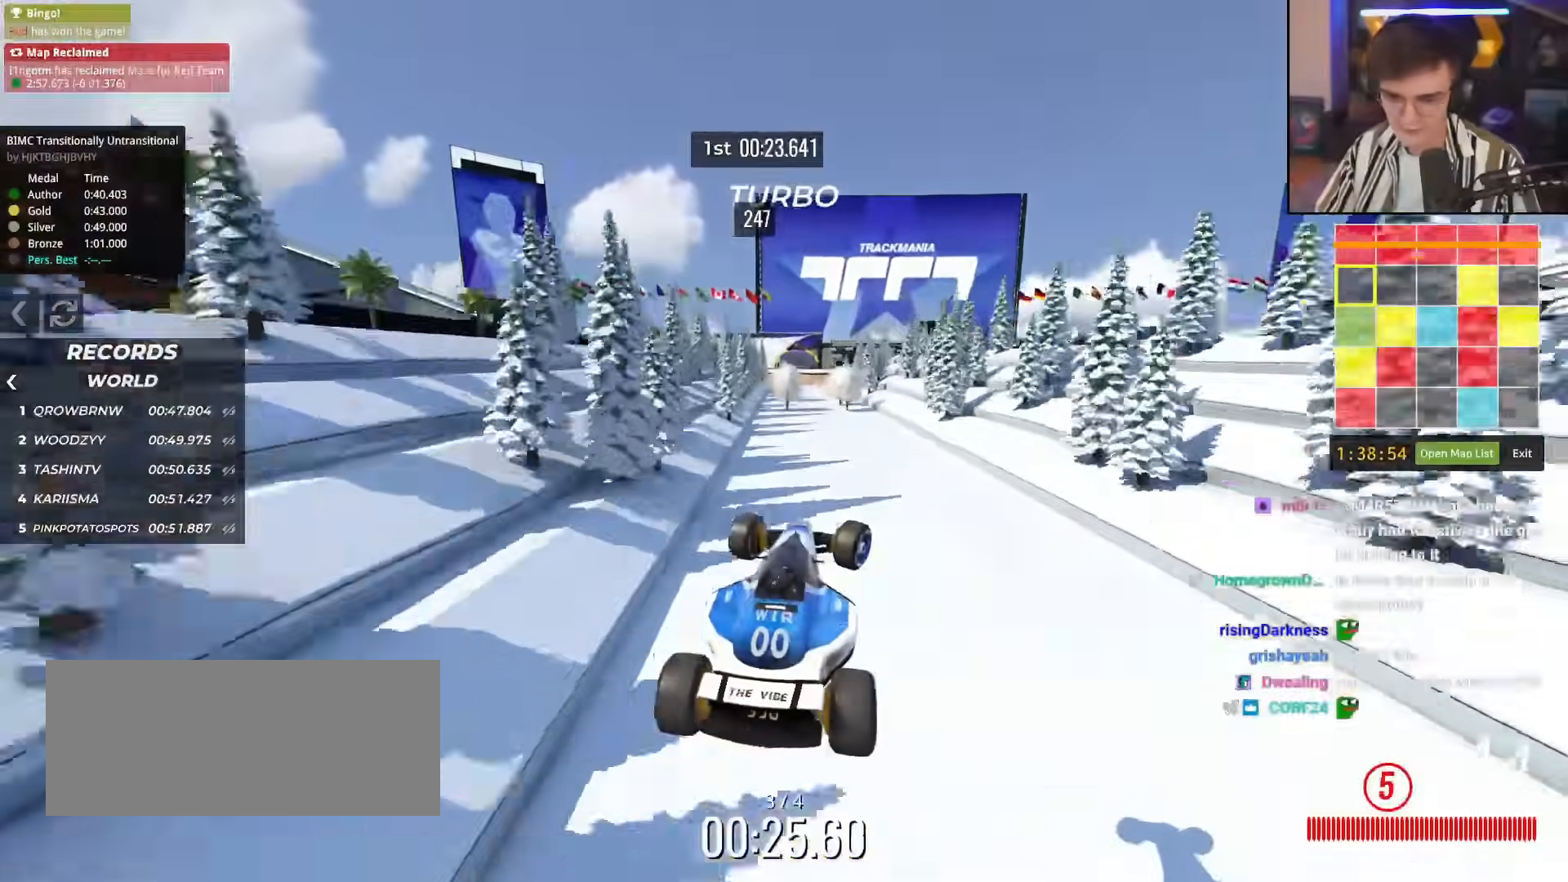
{"keys": ["right", "up"], "events": []}
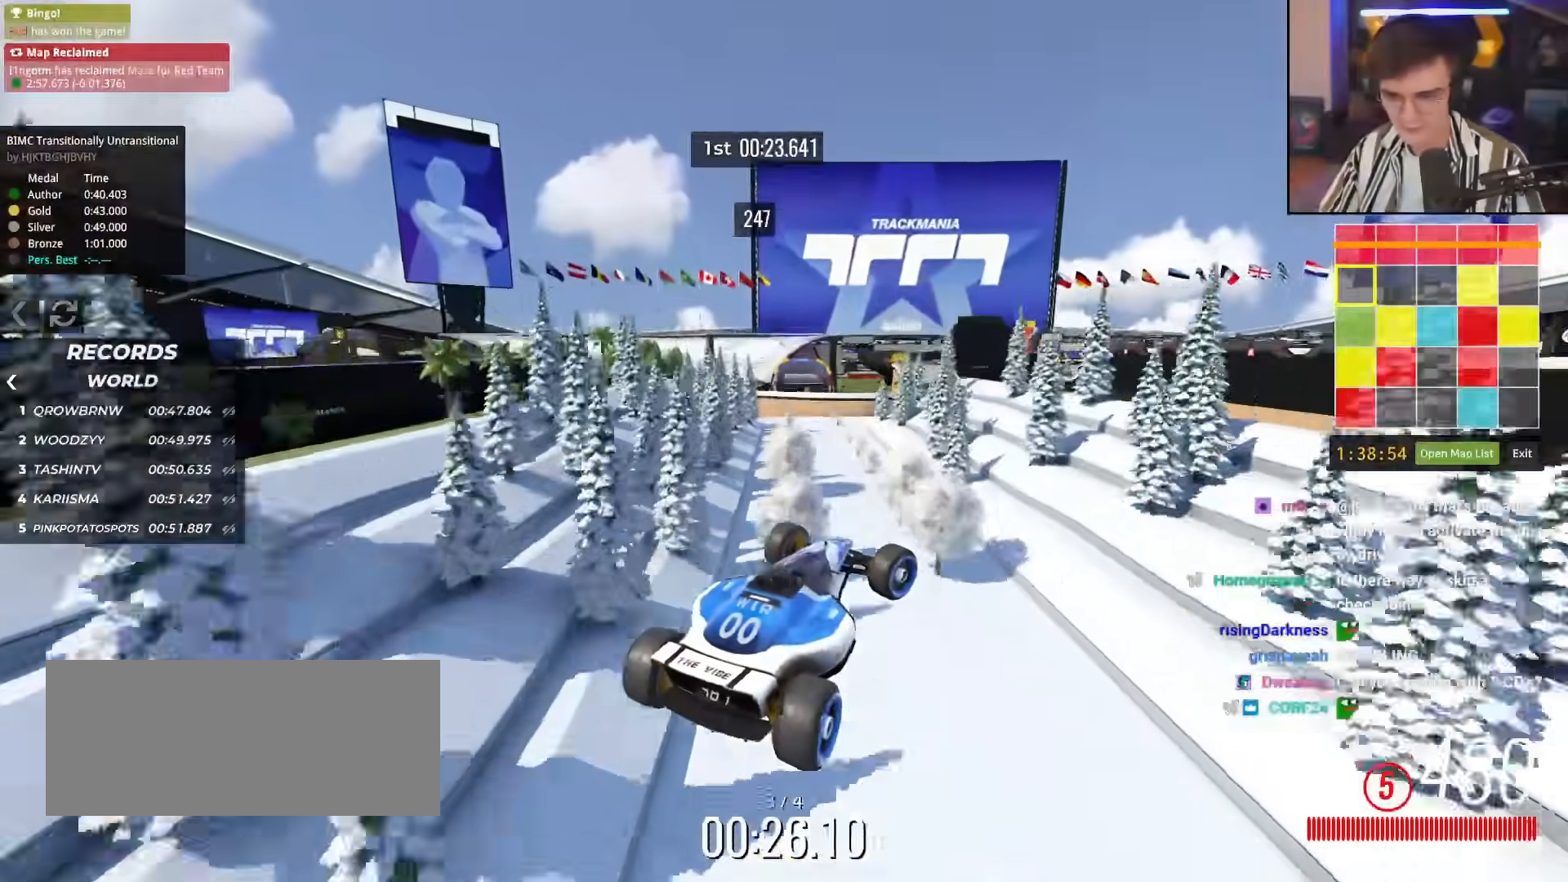
{"keys": ["right", "up"], "events": []}
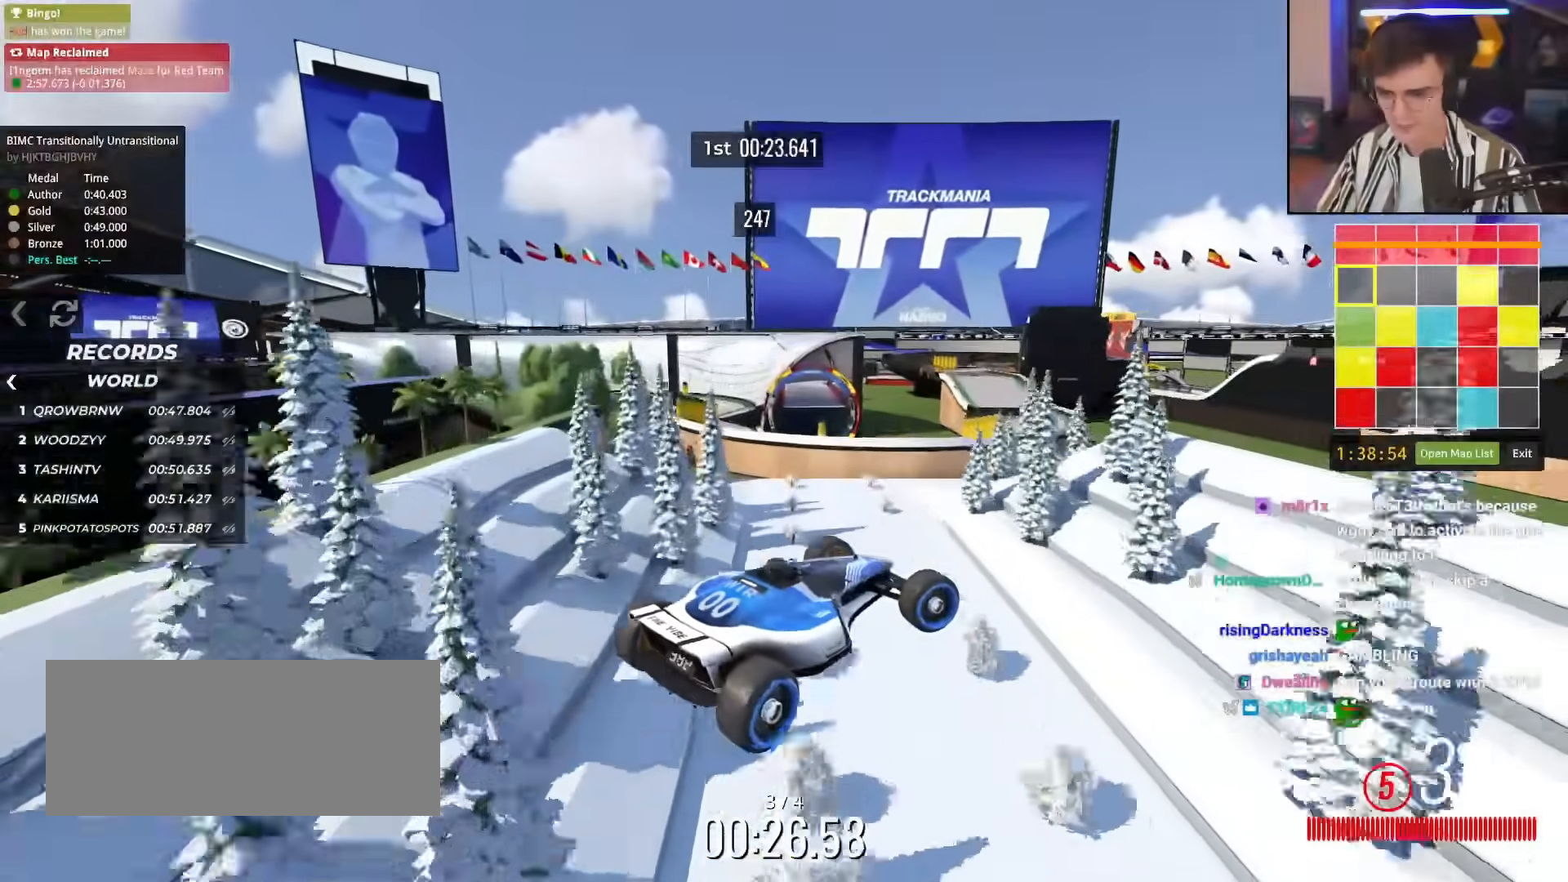
{"keys": ["up"], "events": [[250, "right", "up"], [450, "left", "down"], [483, "left", "up"]]}
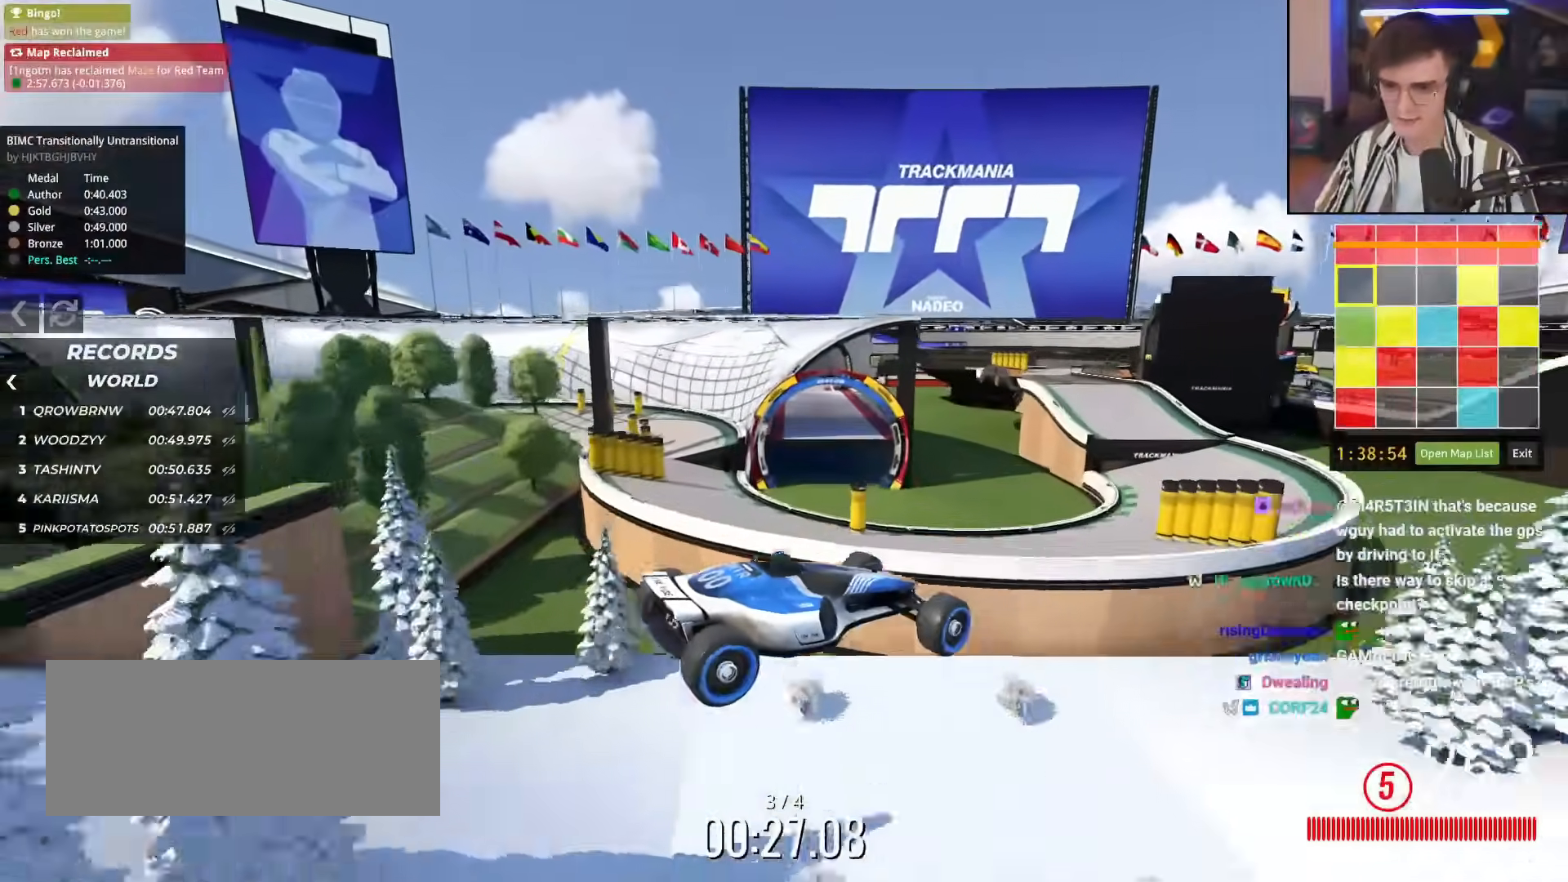
{"keys": ["right", "up"], "events": [[83, "left", "down"], [184, "up", "up"], [417, "up", "down"], [467, "left", "up"], [501, "right", "down"]]}
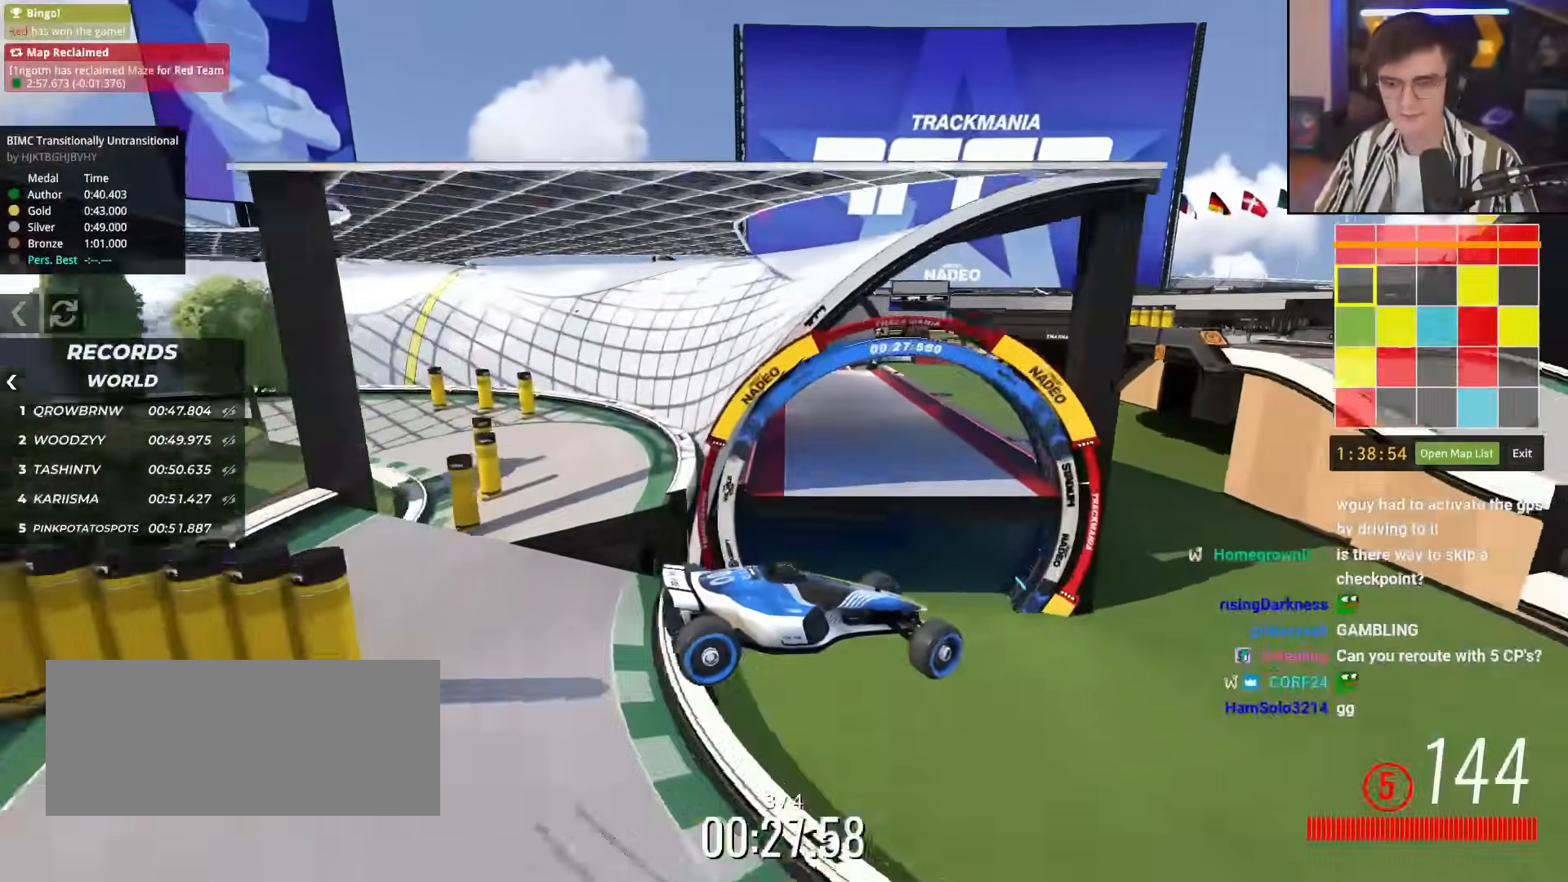
{"keys": ["brake", "right", "up"], "events": [[383, "brake", "down"]]}
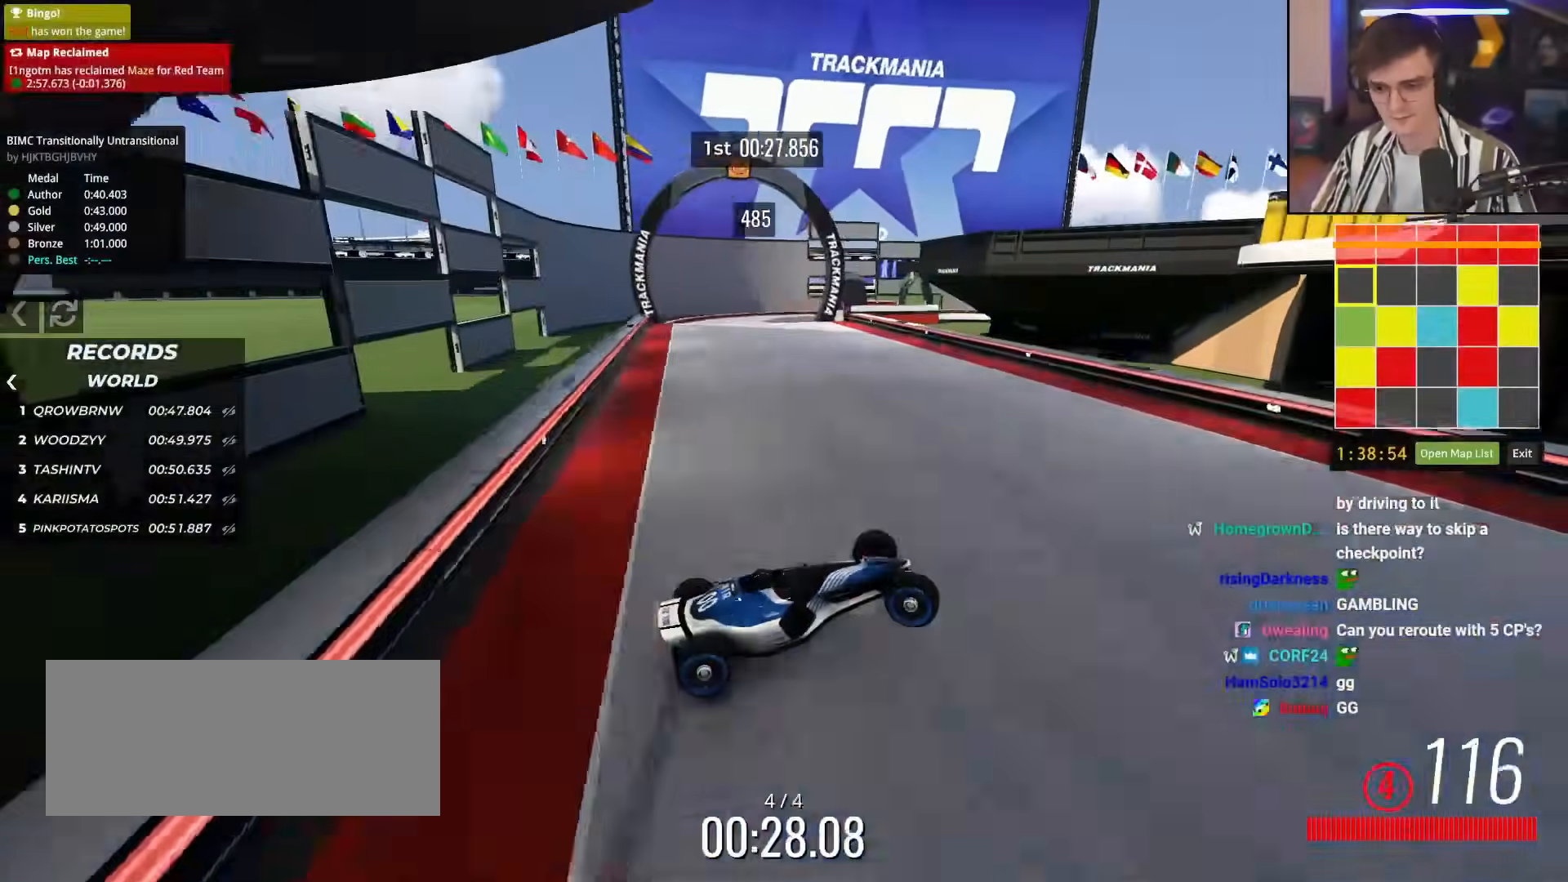
{"keys": ["brake", "right", "up"], "events": []}
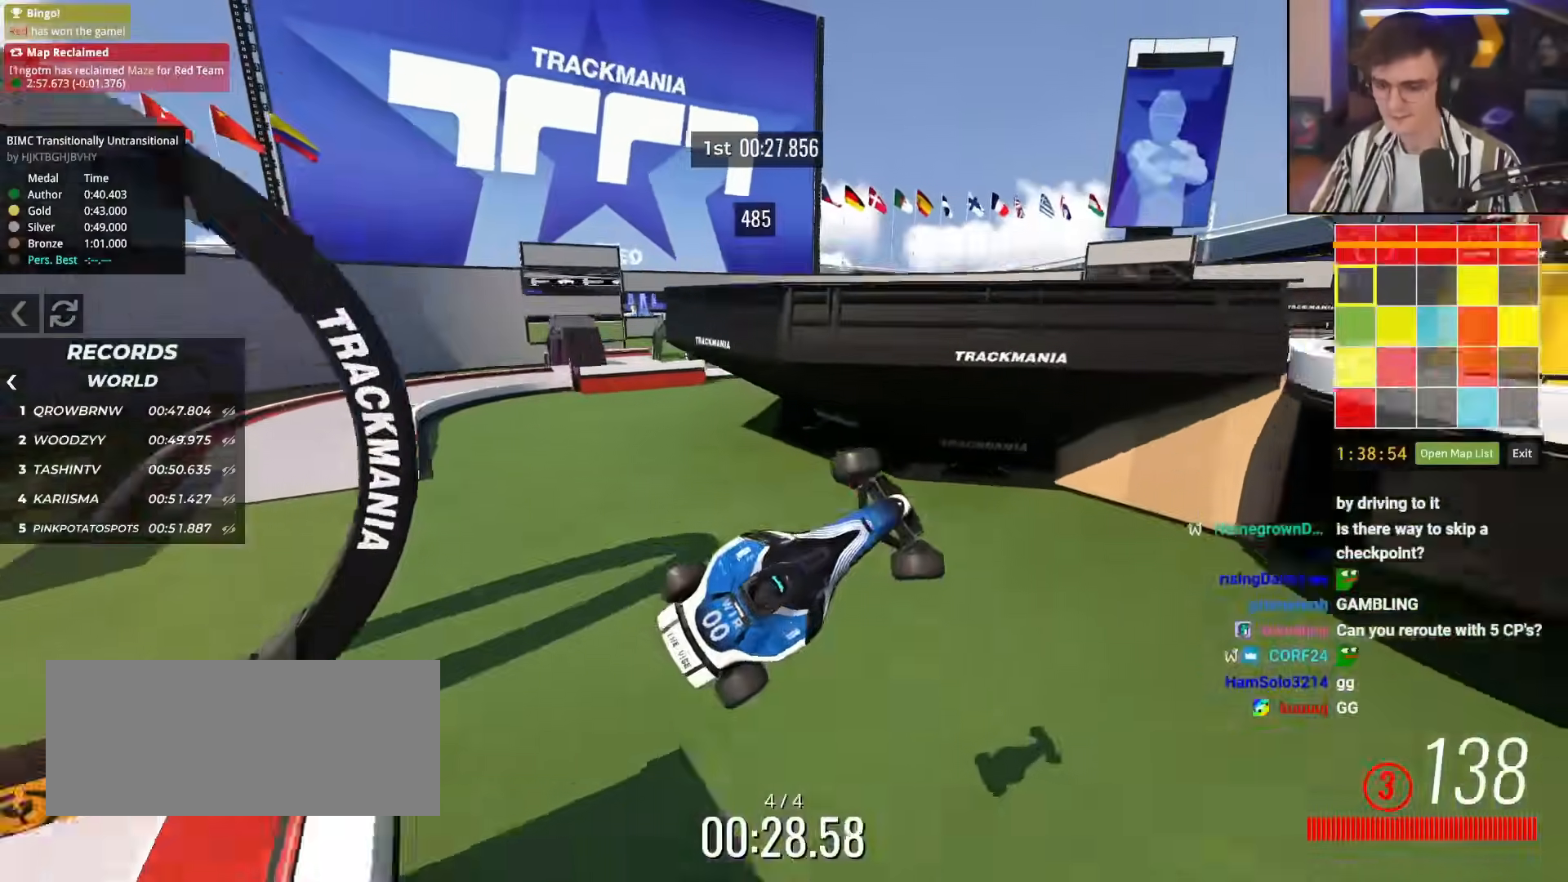
{"keys": ["right", "up"], "events": [[367, "brake", "up"]]}
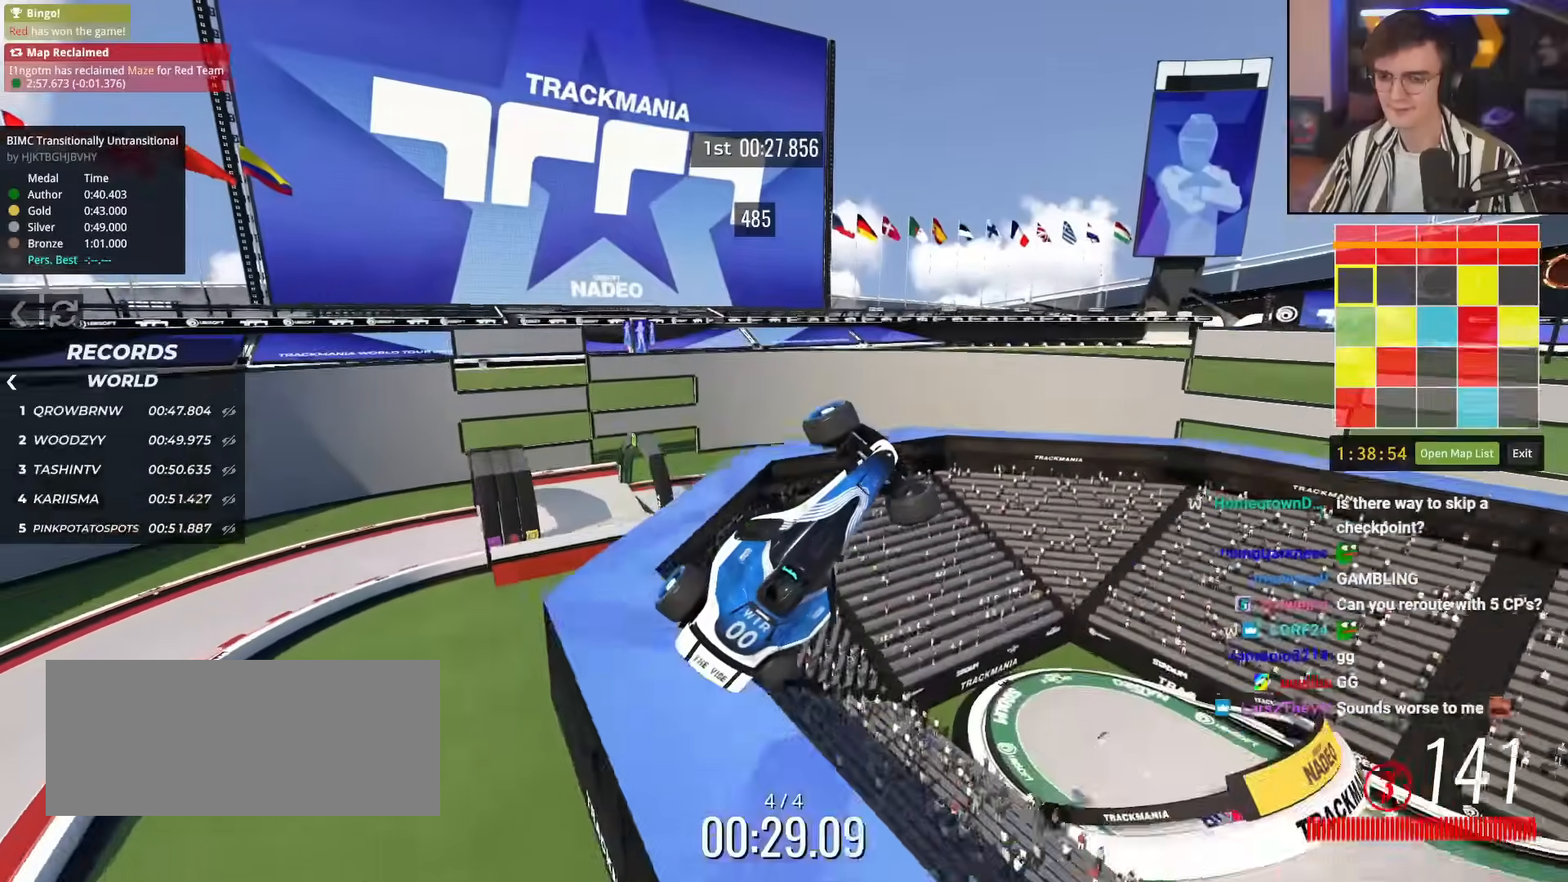
{"keys": ["right", "up"], "events": []}
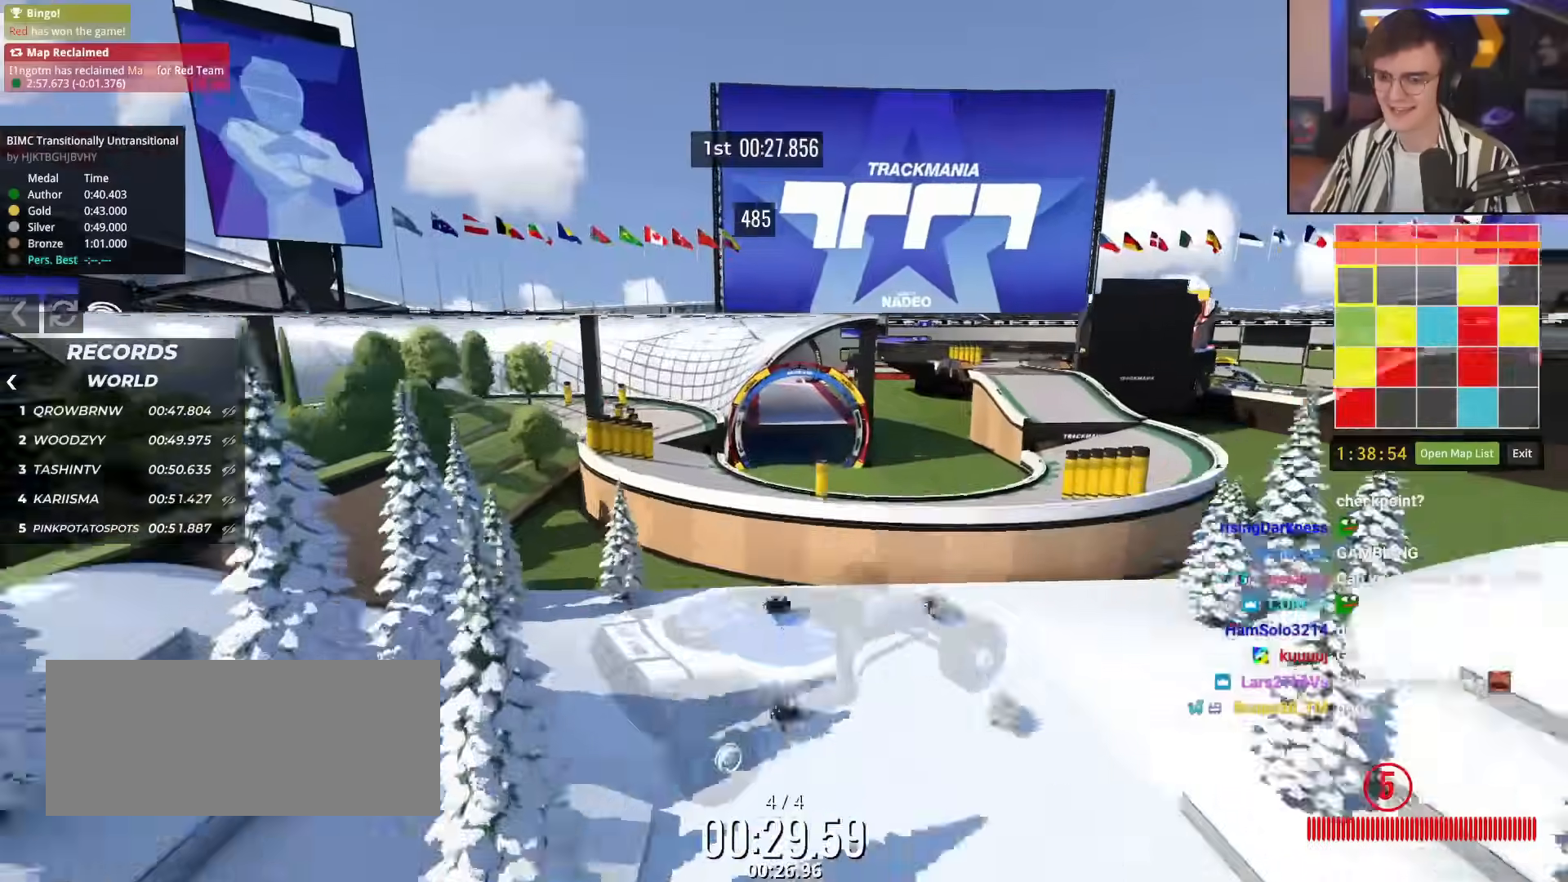
{"keys": ["right", "up"], "events": []}
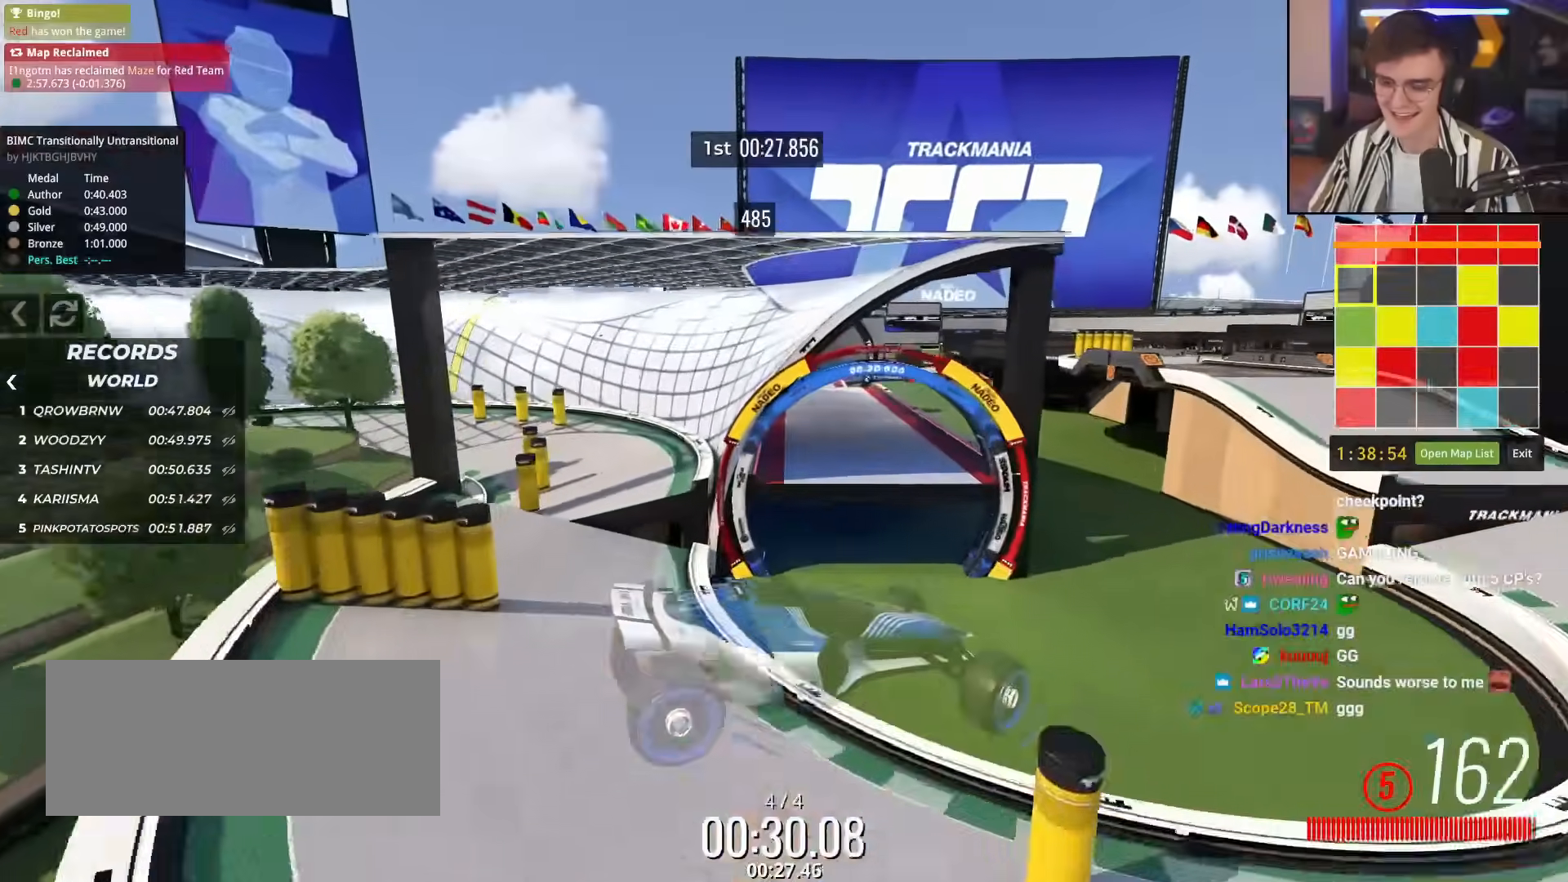
{"keys": ["brake", "right", "up"], "events": [[33, "up", "up"], [184, "brake", "down"], [417, "up", "down"]]}
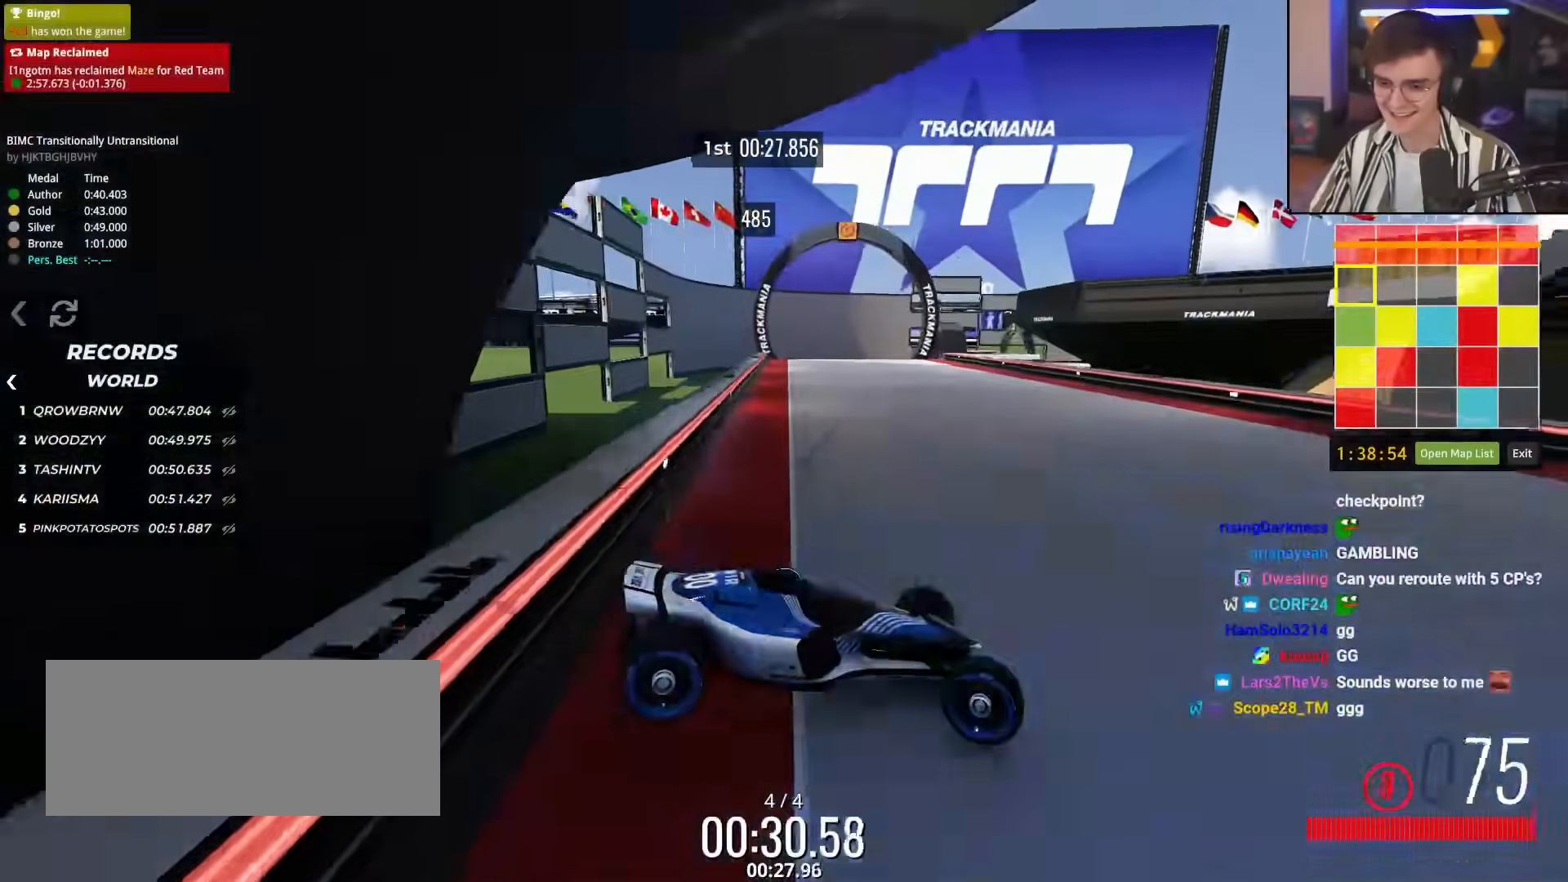
{"keys": ["brake", "right", "up"], "events": [[16, "up", "up"], [100, "up", "down"], [200, "up", "up"], [283, "up", "down"], [383, "up", "up"], [483, "up", "down"]]}
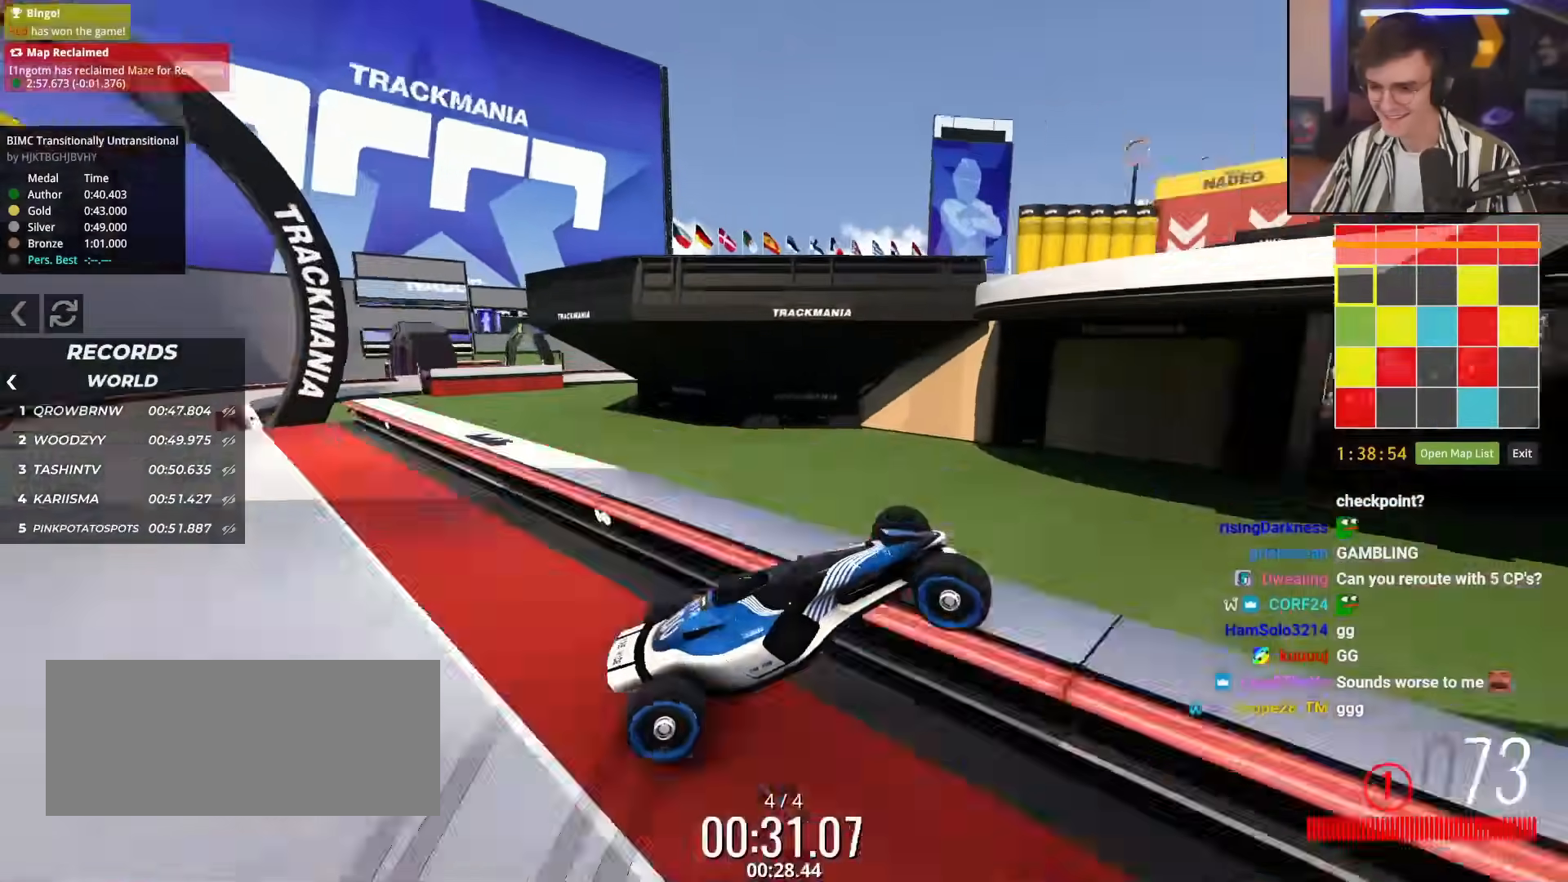
{"keys": ["right", "up"], "events": [[350, "brake", "up"]]}
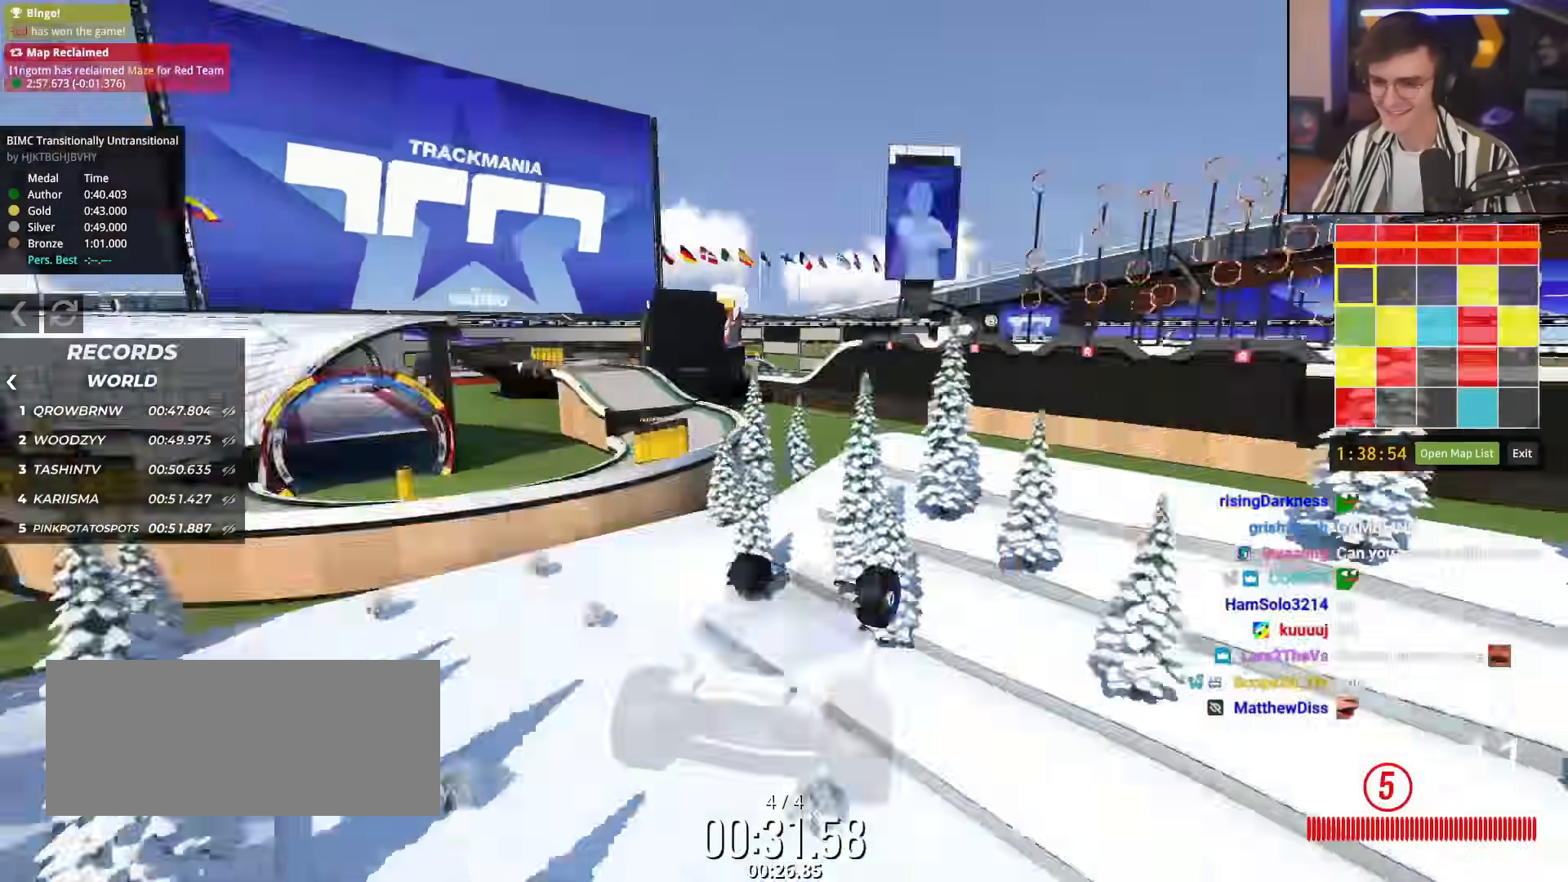
{"keys": ["brake", "right", "up"], "events": [[233, "brake", "down"]]}
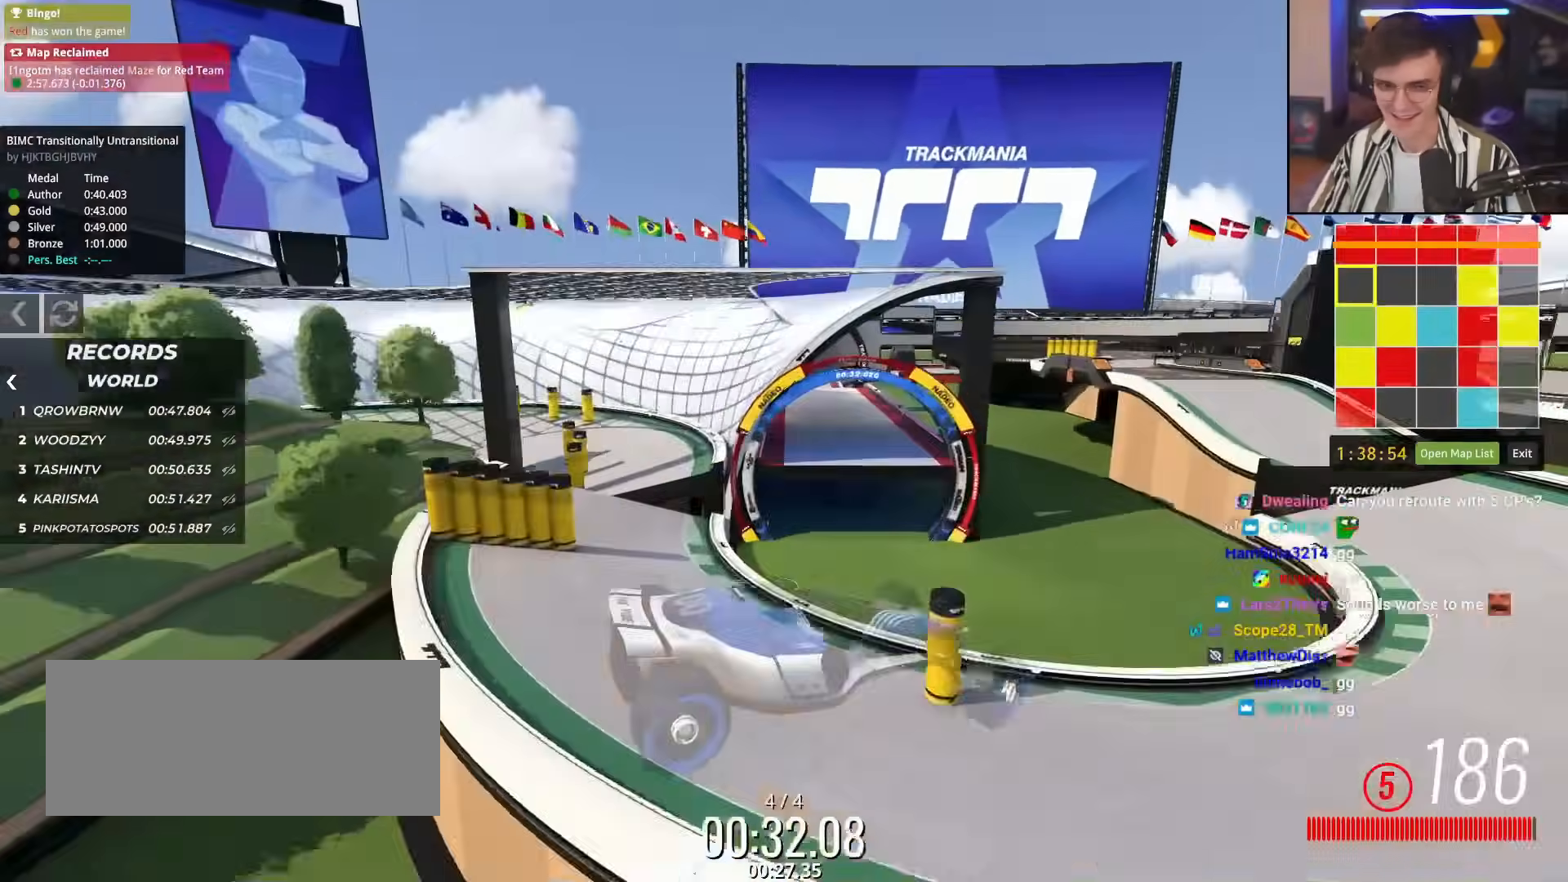
{"keys": ["brake", "right", "up"], "events": []}
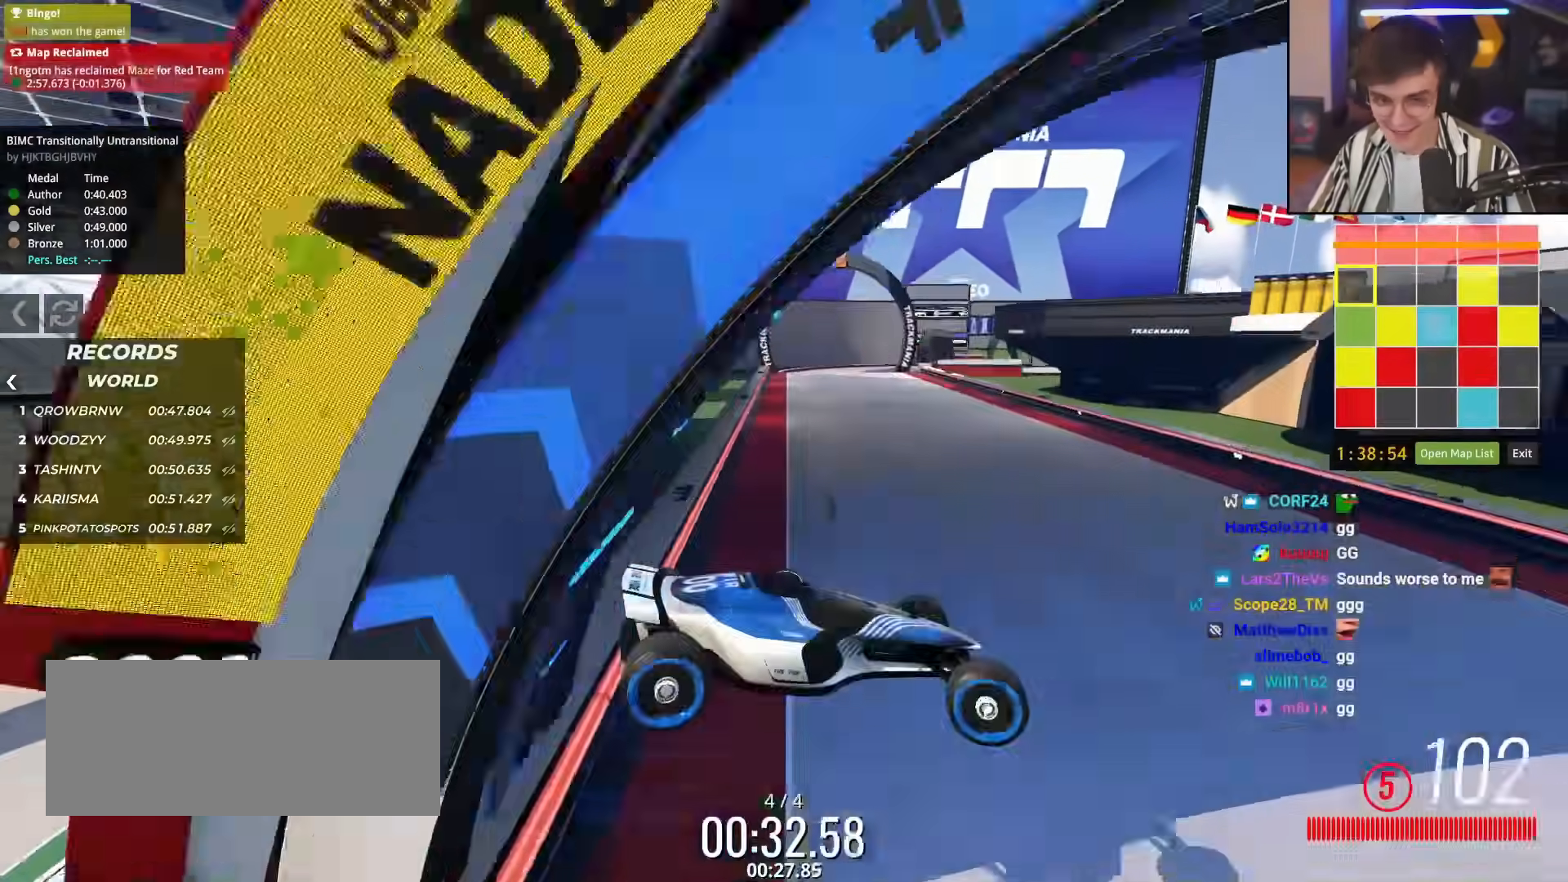
{"keys": ["brake", "right", "up"], "events": []}
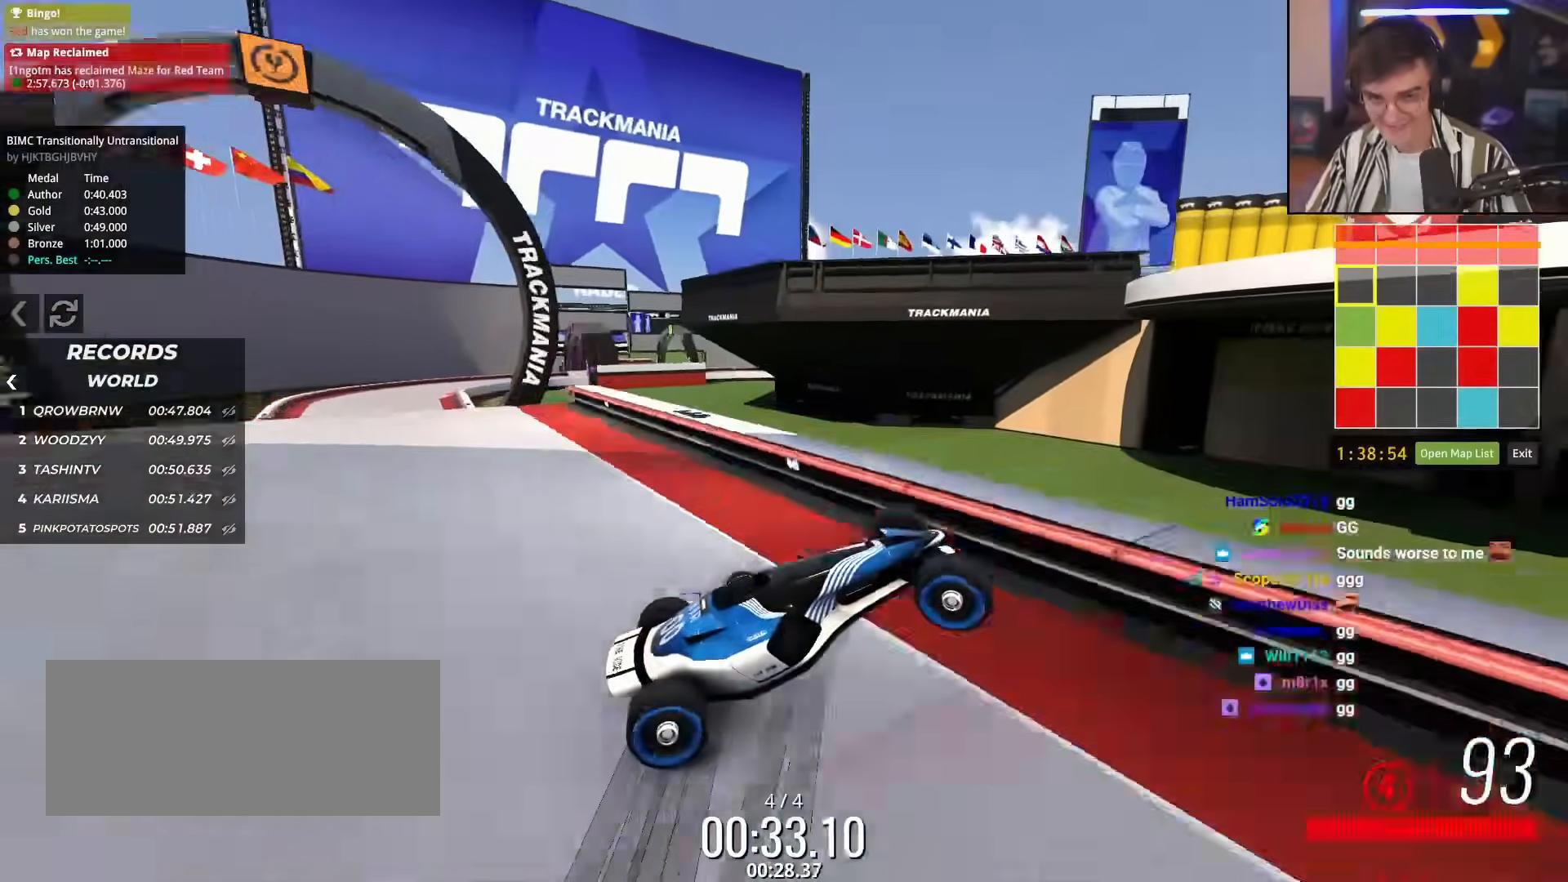
{"keys": ["brake", "right", "up"], "events": []}
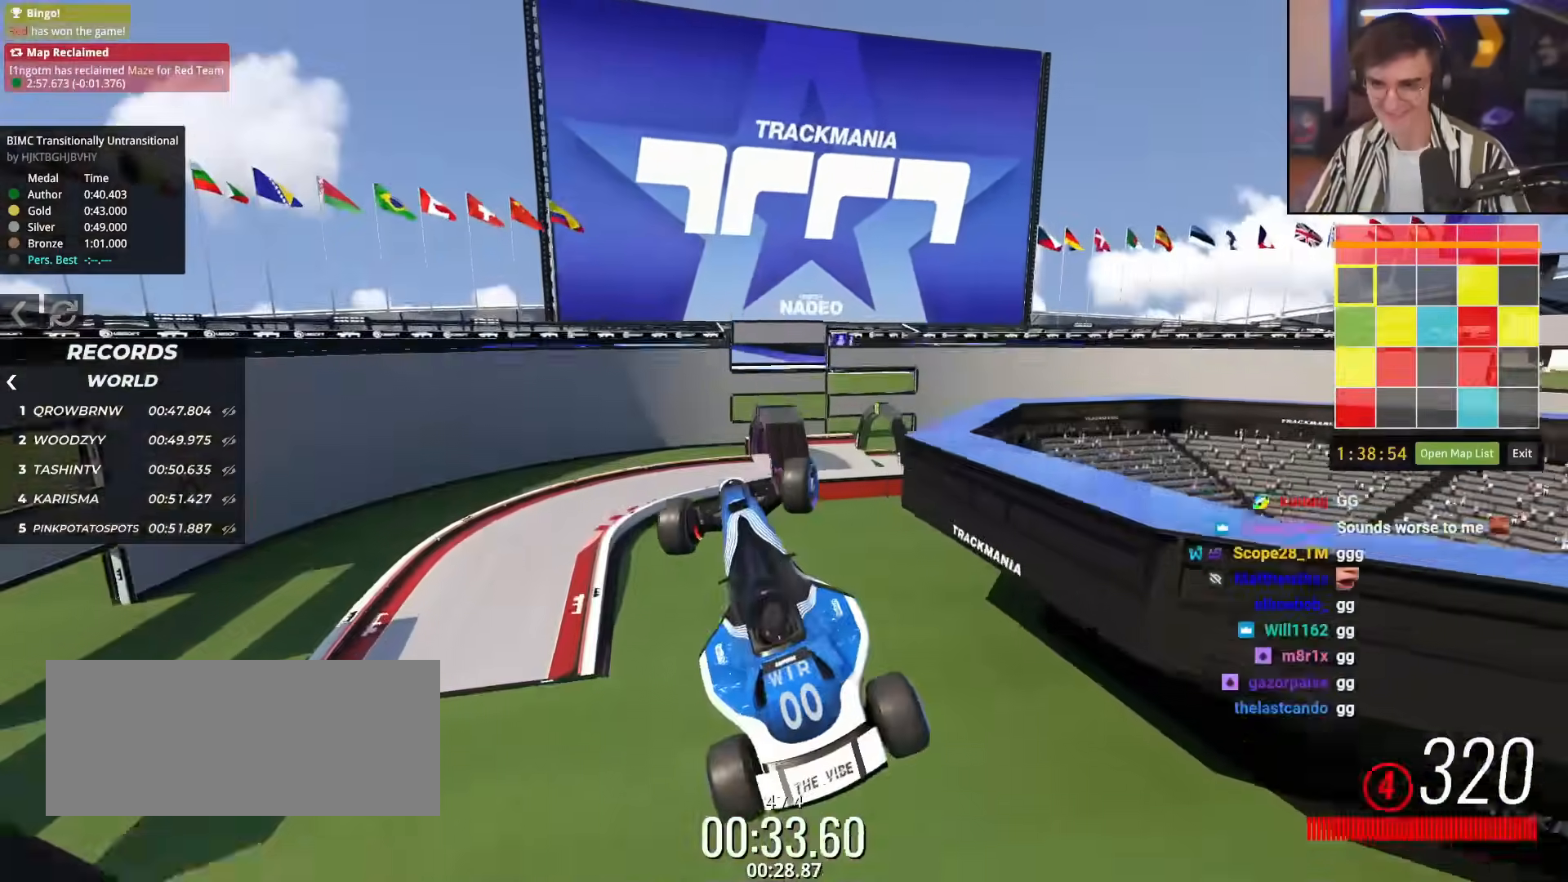
{"keys": [], "events": [[83, "brake", "up"], [233, "up", "up"], [266, "right", "up"]]}